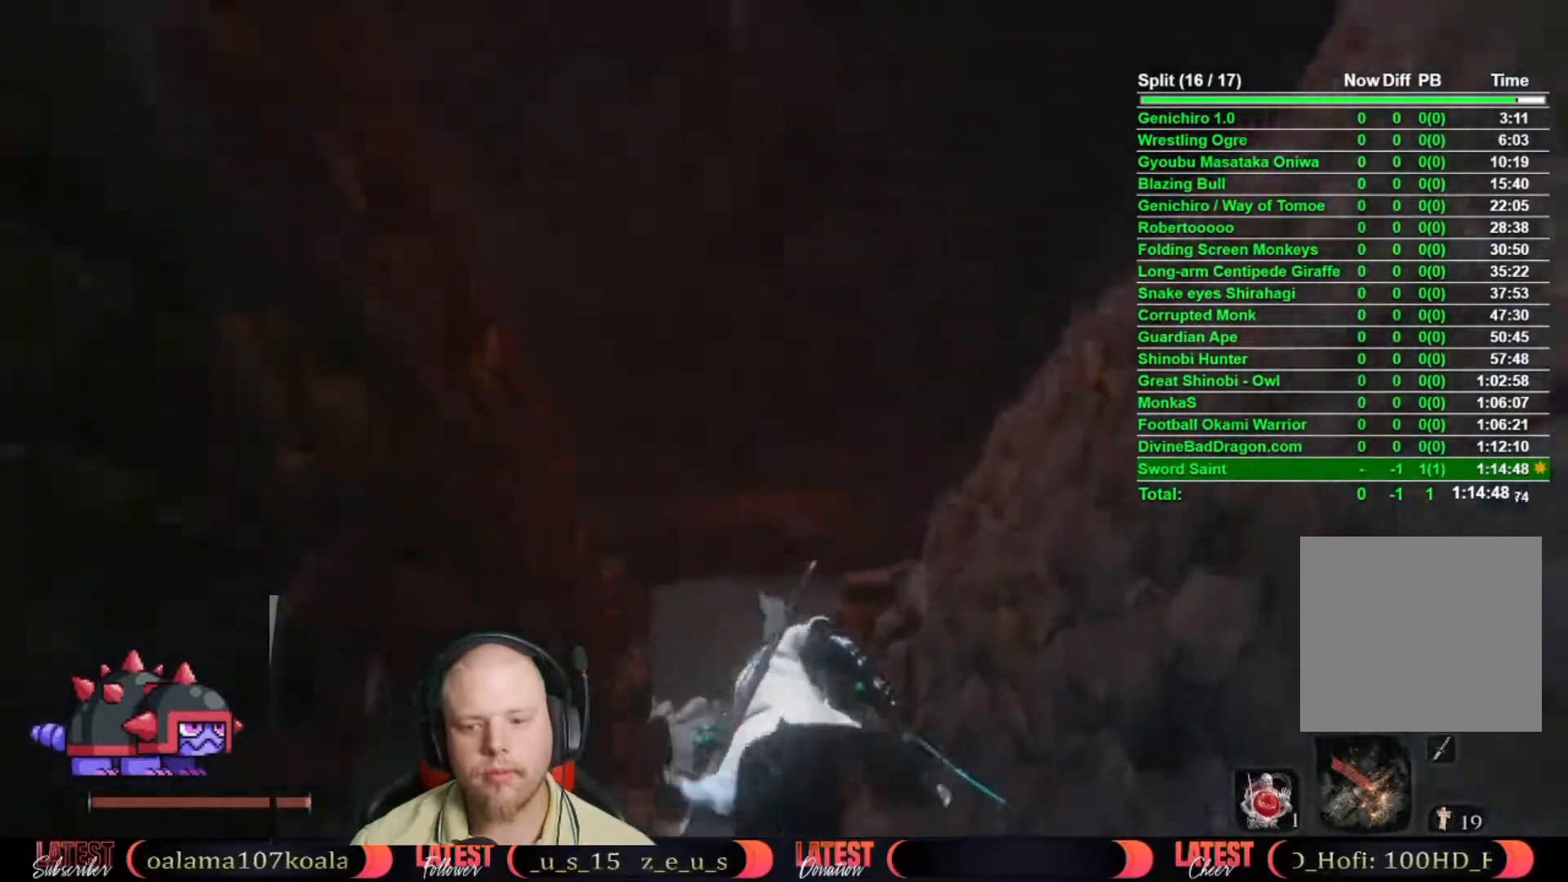
Gameplay with a controller (Xbox layout); each line is a JSON object with the inputs held at the frame after it. "events" lists button and stick changes between this image and that frame as [ms after this image, input, new state], when the widget could be followed in between.
{"buttons": ["B"], "left_stick": "up", "right_stick": "center", "events": []}
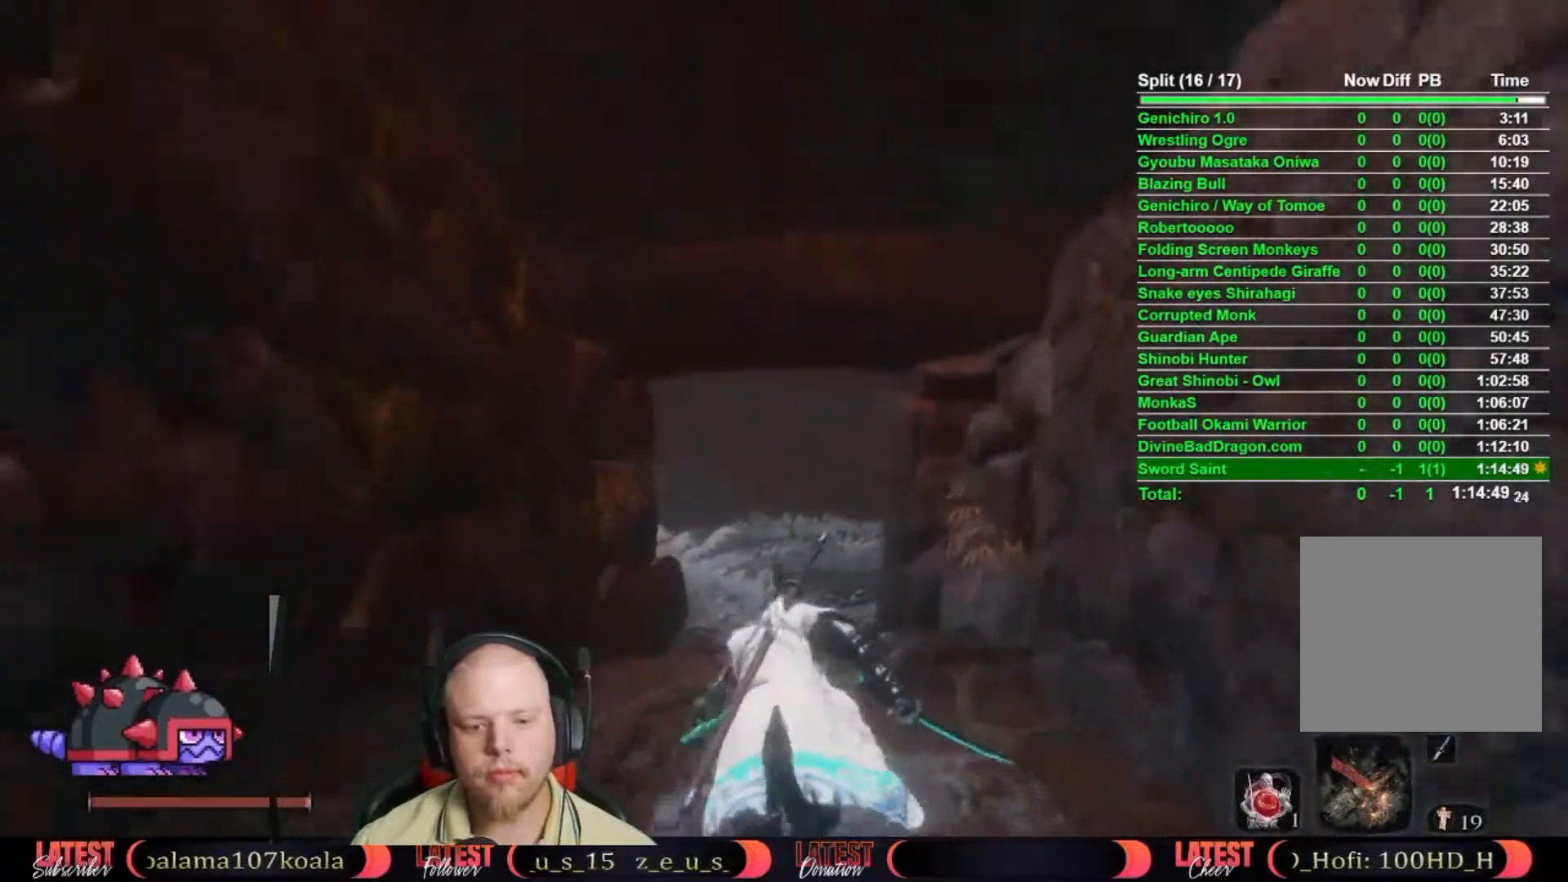
{"buttons": [], "left_stick": "up", "right_stick": "center", "events": [[350, "B", "up"]]}
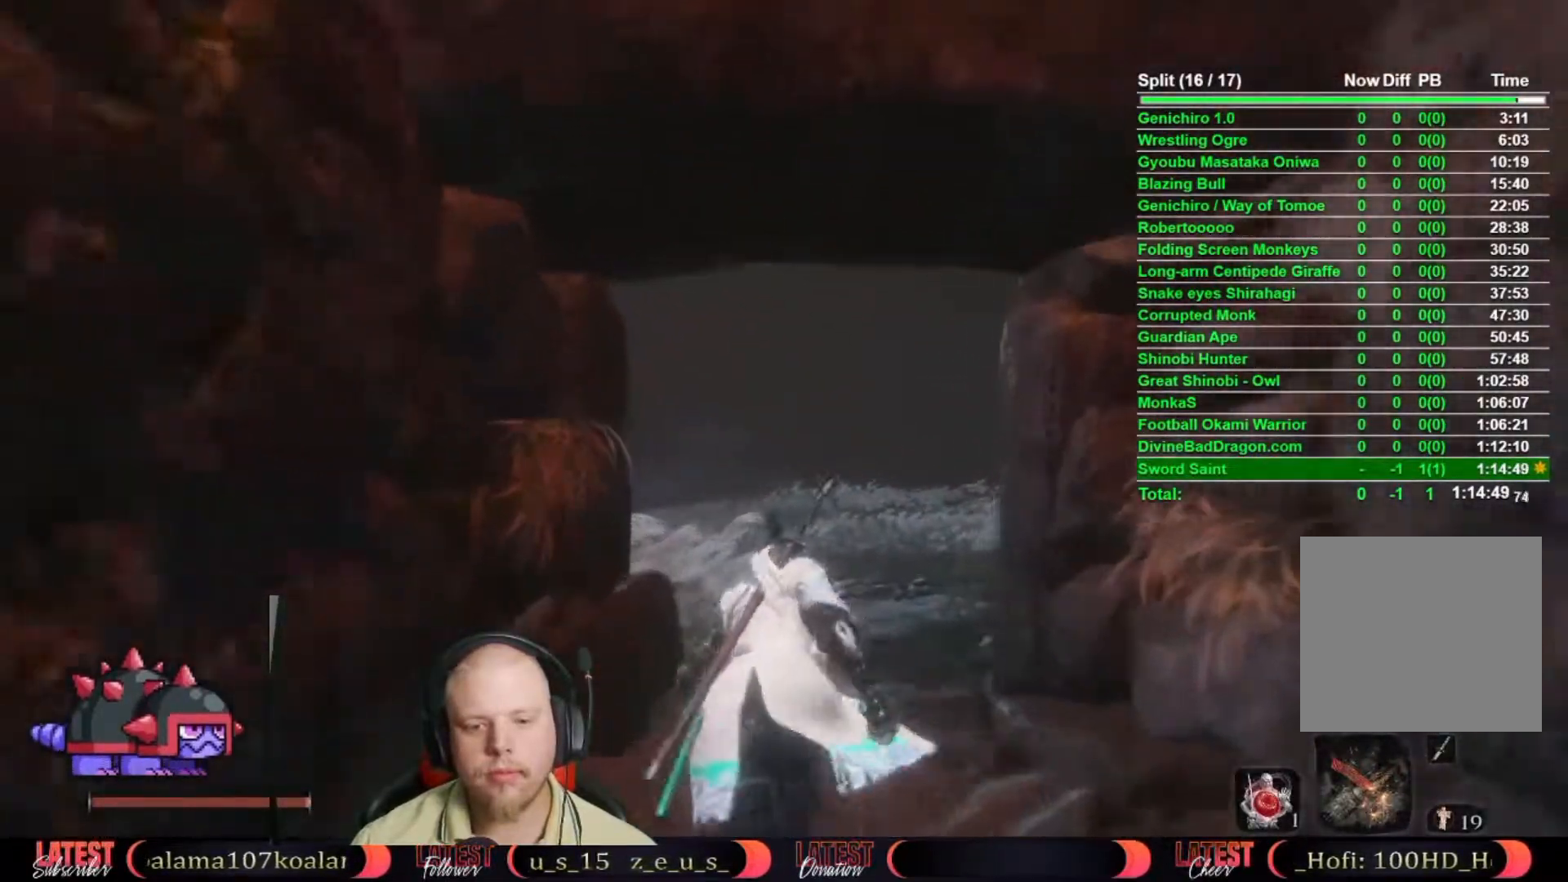
{"buttons": [], "left_stick": "up", "right_stick": "center", "events": [[267, "DPAD_UP", "down"], [350, "DPAD_UP", "up"]]}
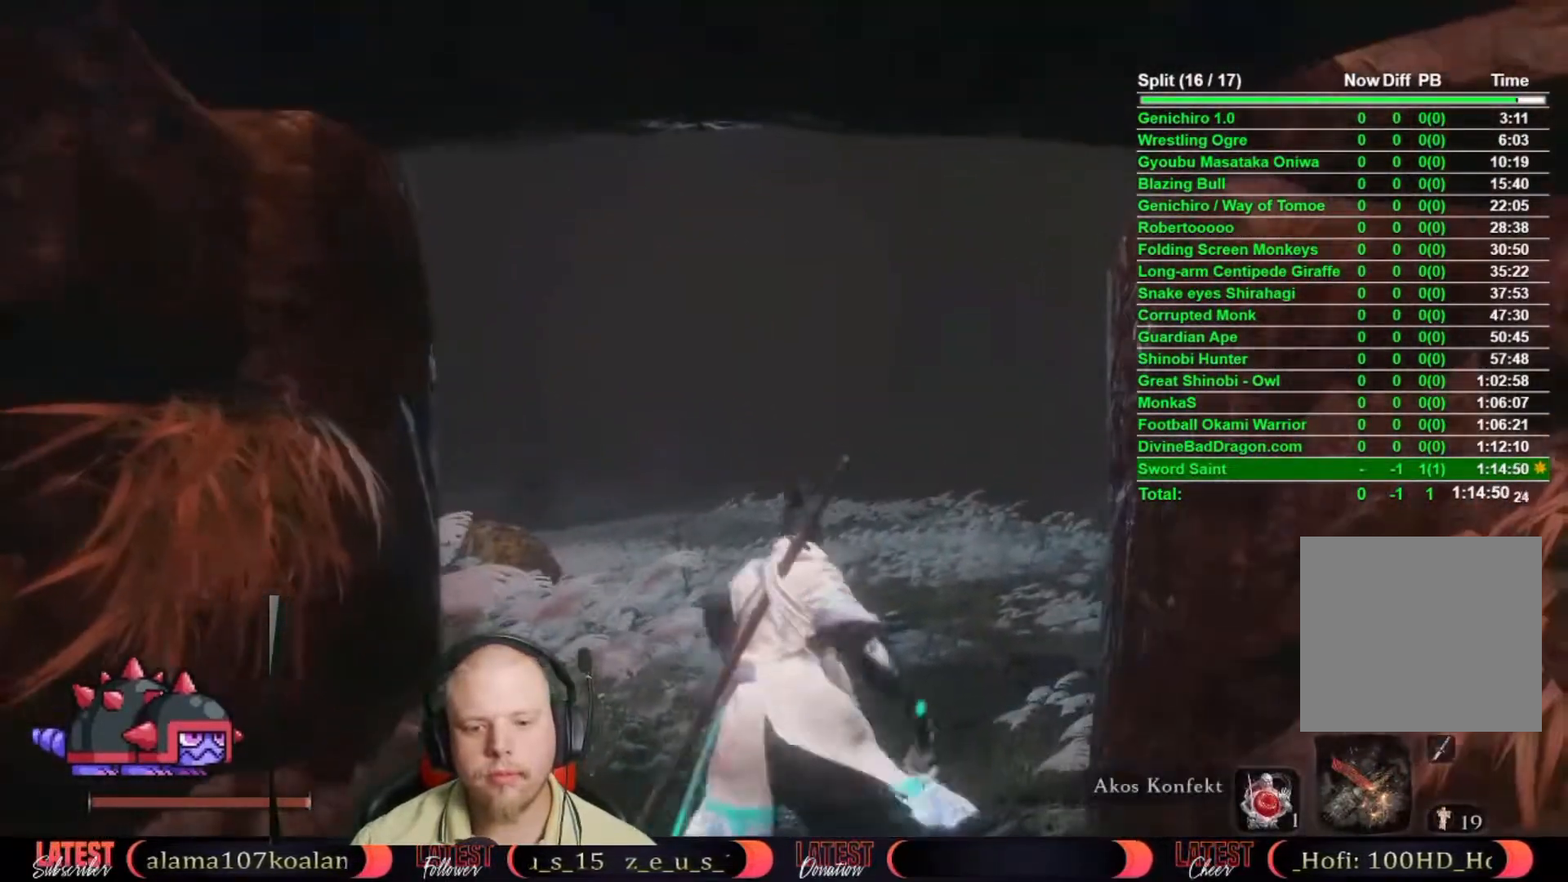
{"buttons": [], "left_stick": "up", "right_stick": "center", "events": [[317, "DPAD_RIGHT", "down"], [400, "DPAD_RIGHT", "up"]]}
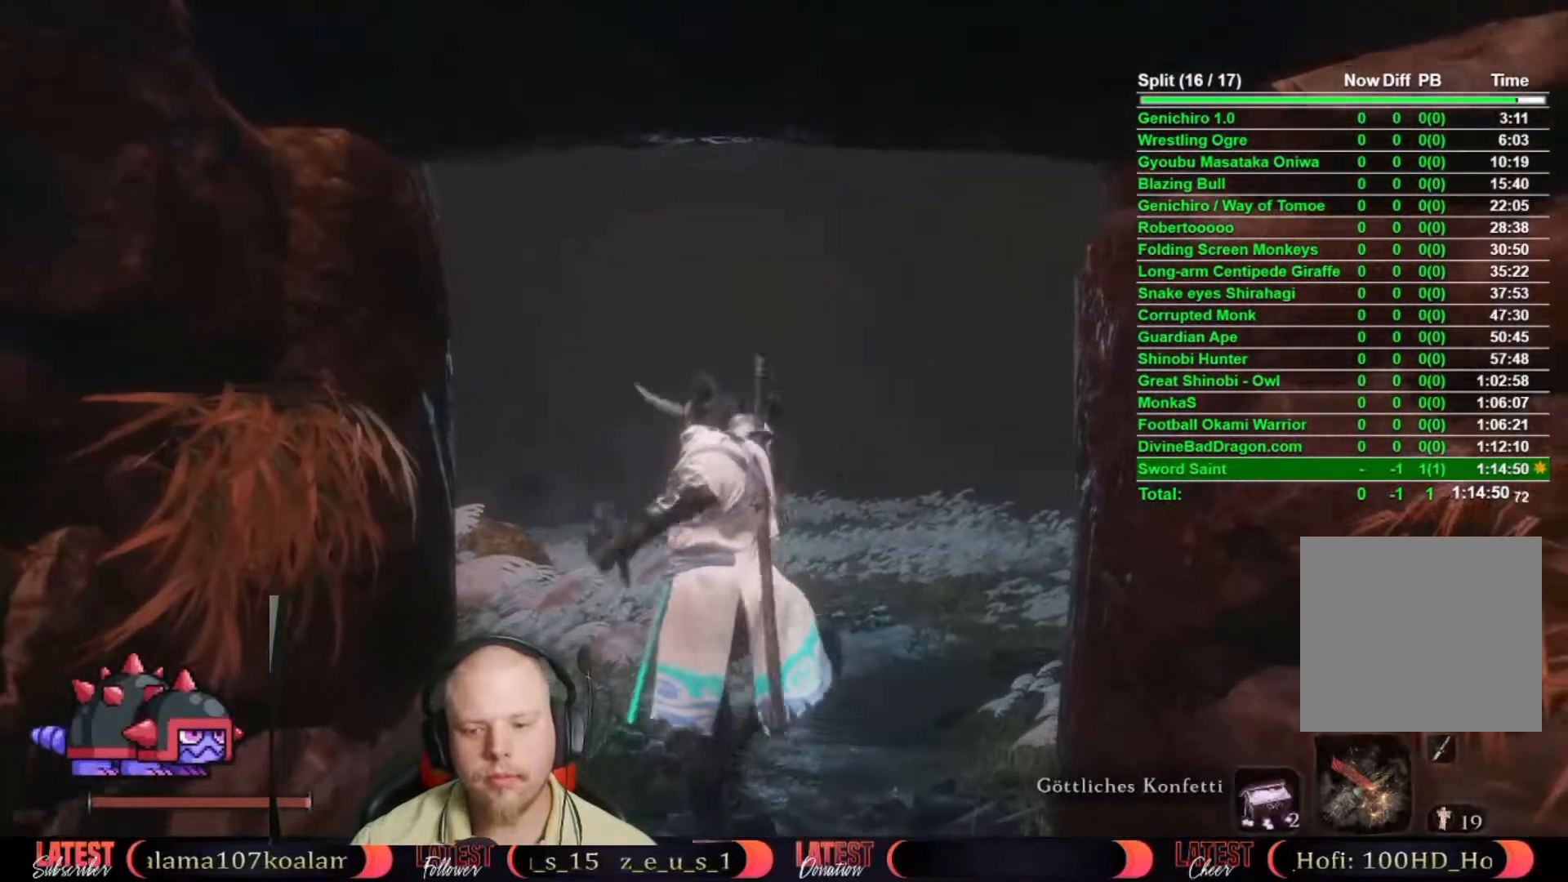
{"buttons": [], "left_stick": "up", "right_stick": "center", "events": []}
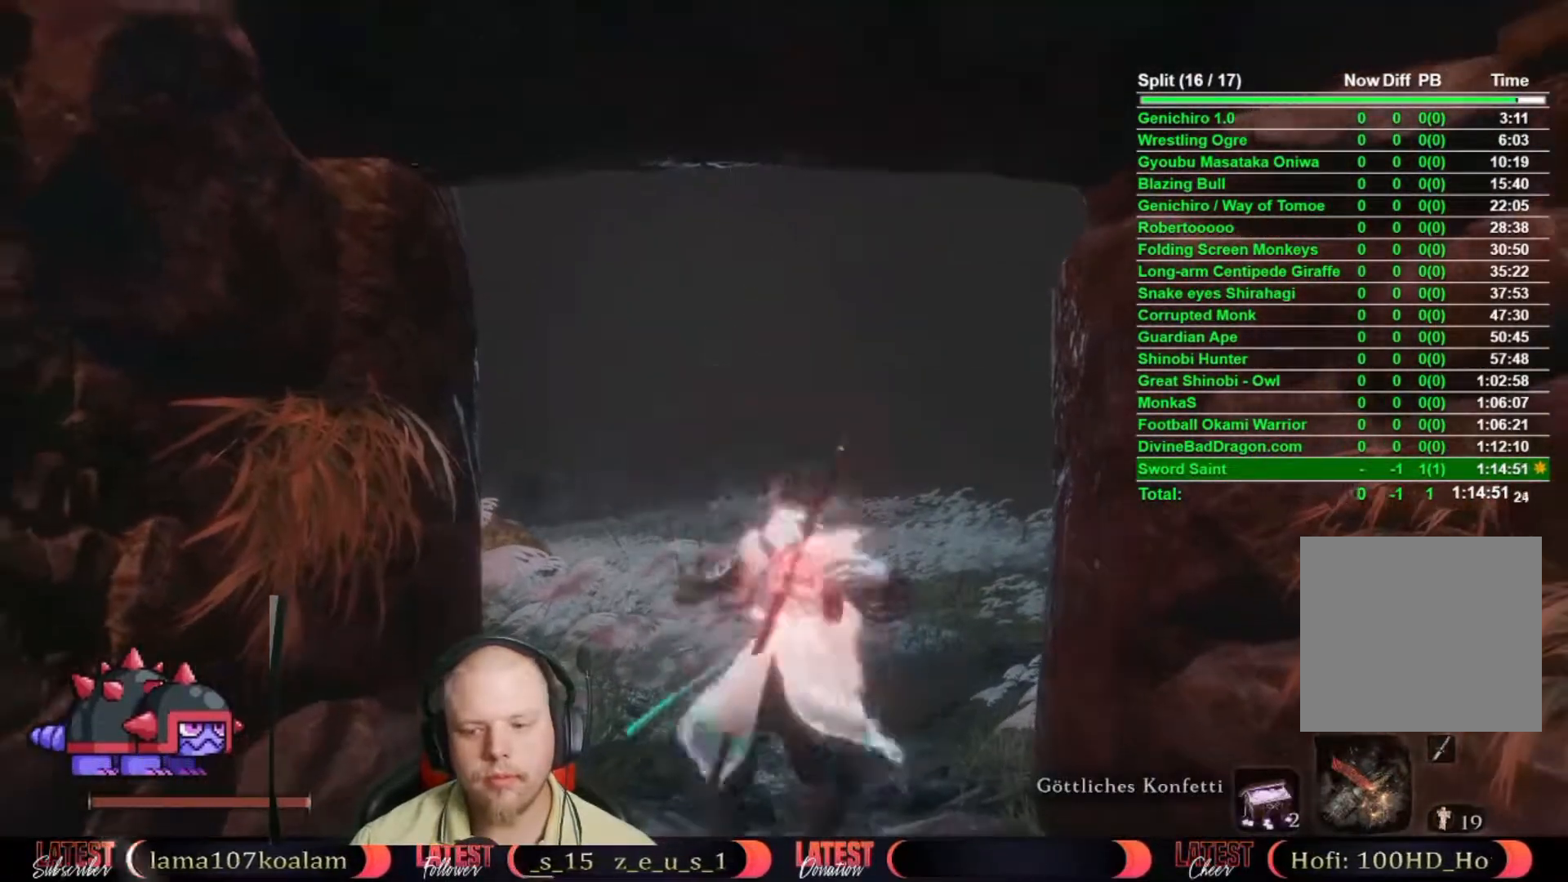
{"buttons": ["B"], "left_stick": "up", "right_stick": "center", "events": [[367, "B", "down"]]}
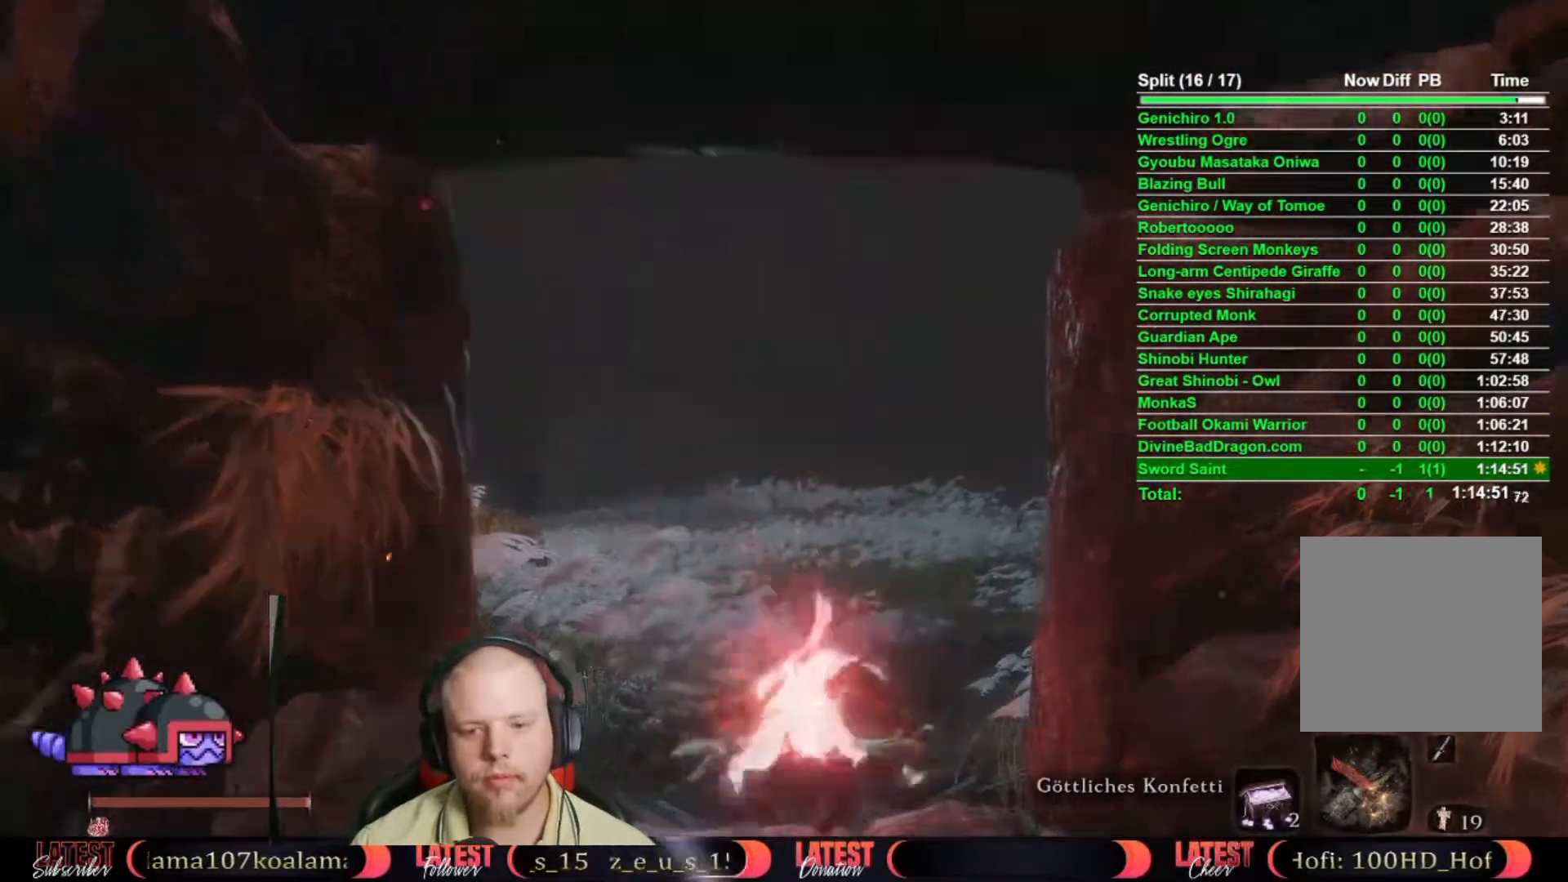
{"buttons": ["B"], "left_stick": "up", "right_stick": "center", "events": []}
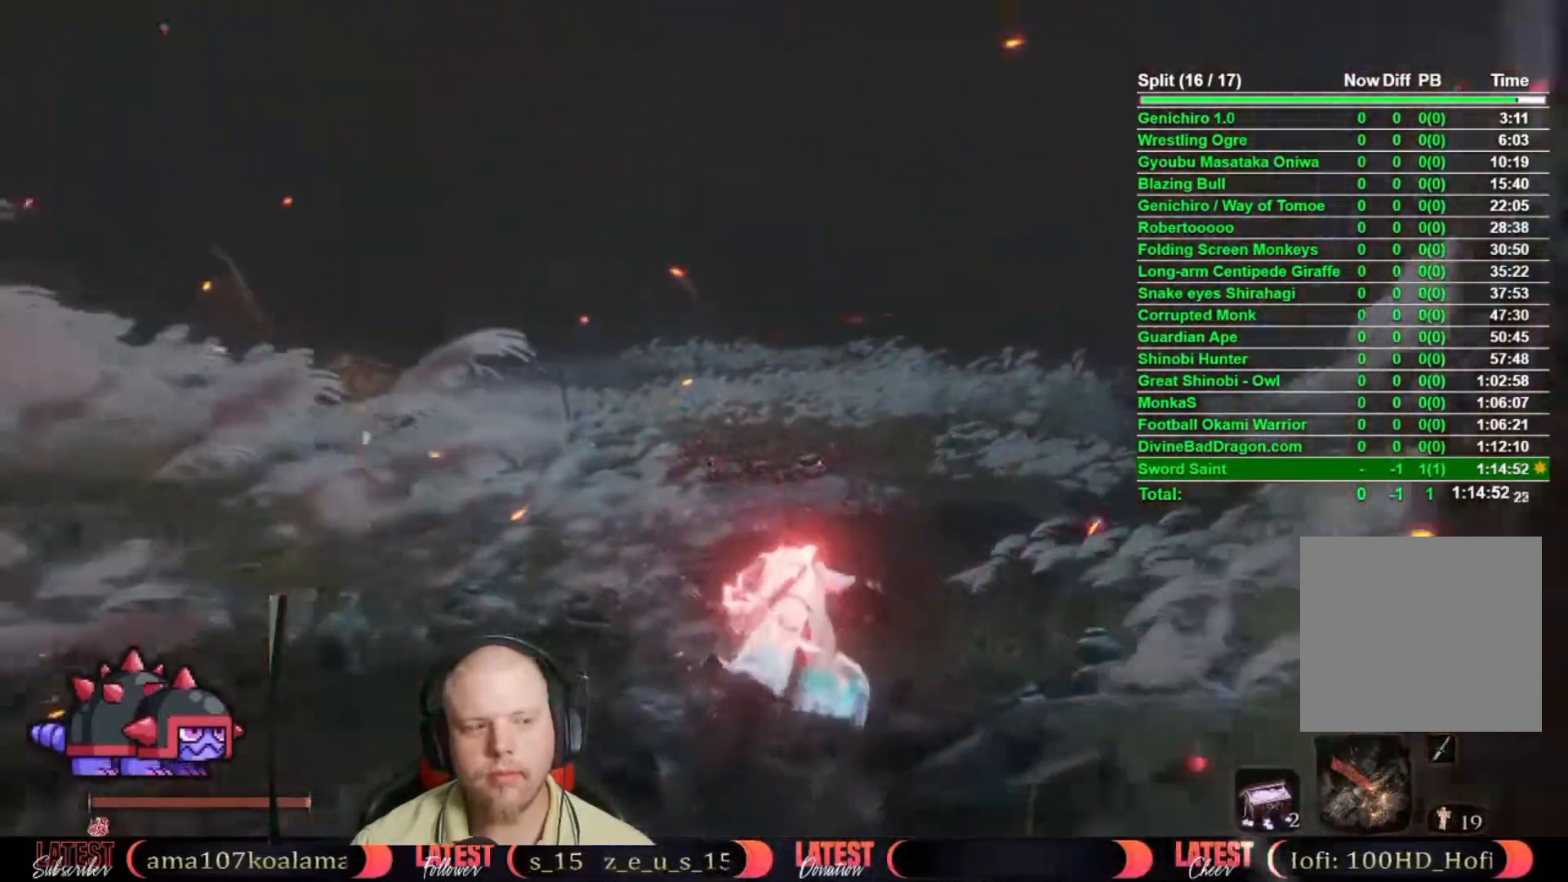
{"buttons": ["B"], "left_stick": "up", "right_stick": "center", "events": []}
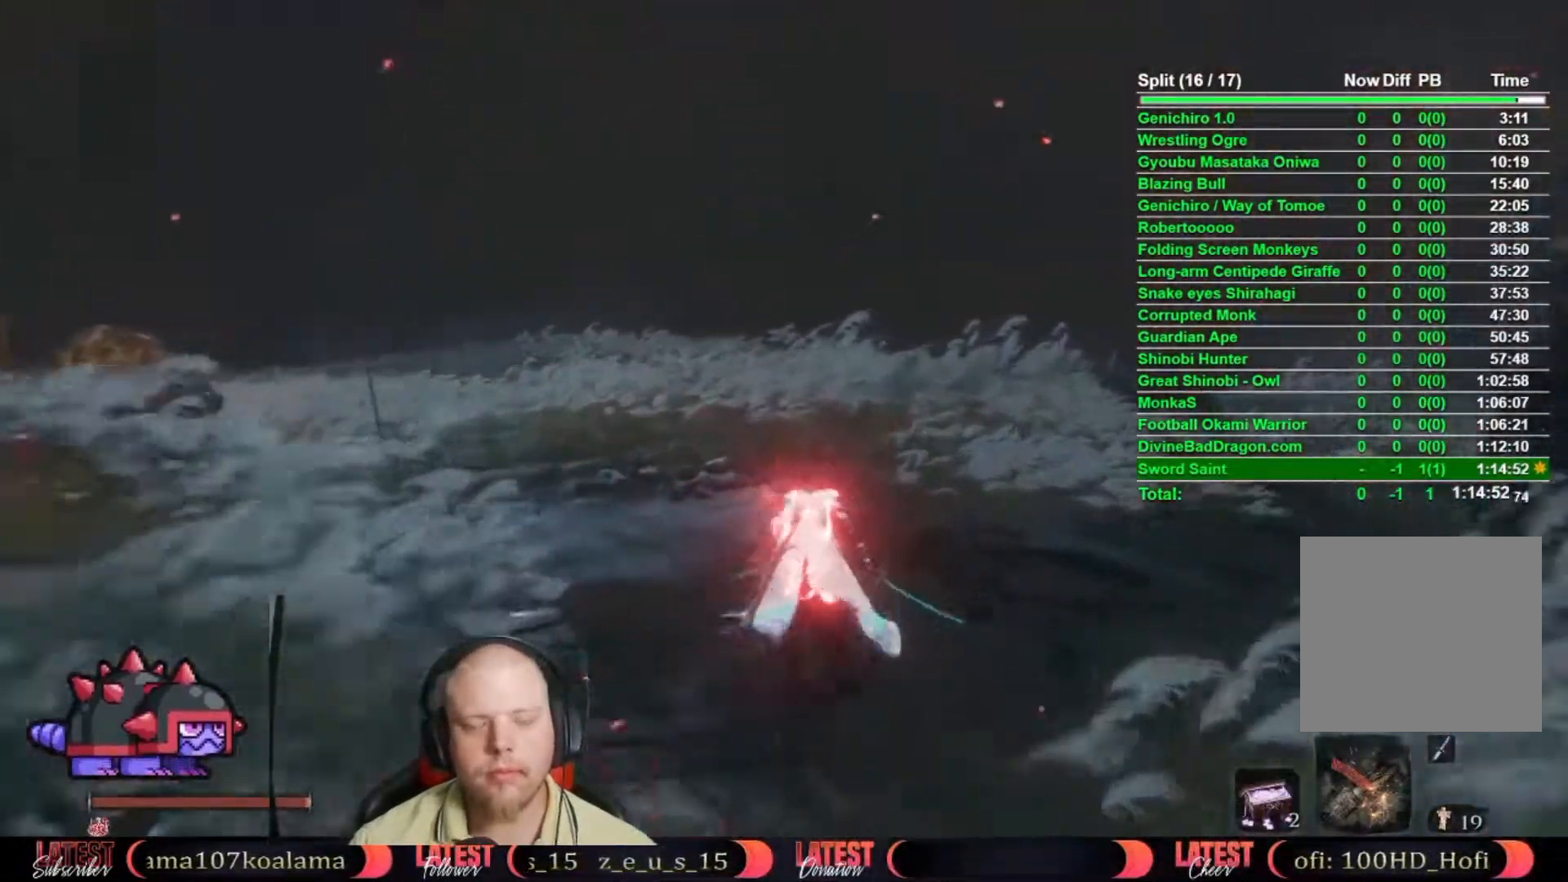
{"buttons": ["B"], "left_stick": "up", "right_stick": "center", "events": []}
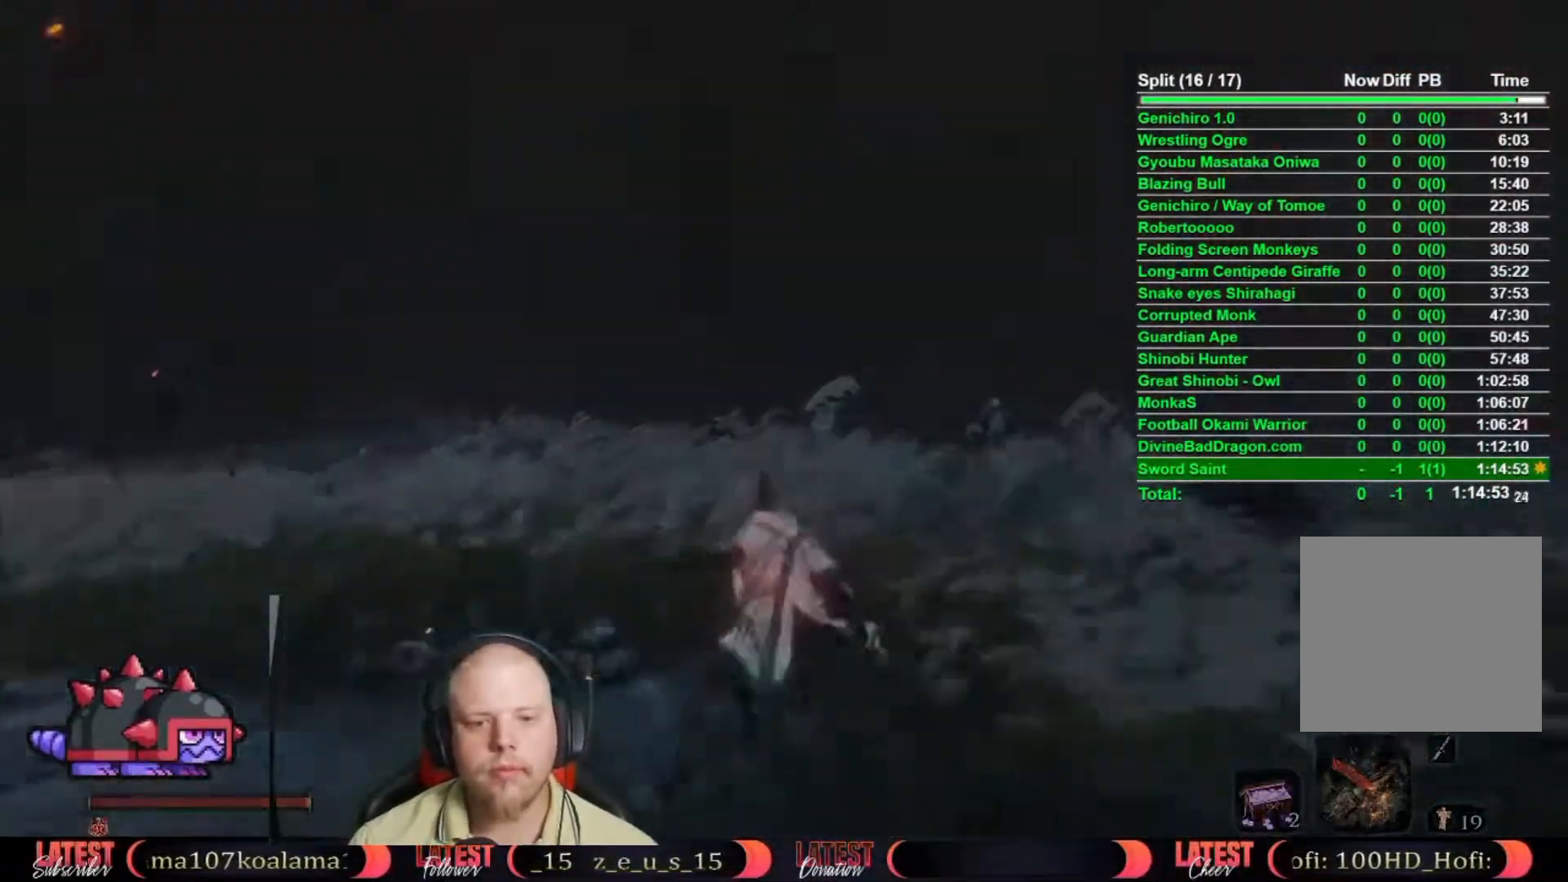
{"buttons": [], "left_stick": "center", "right_stick": "center", "events": [[333, "B", "up"], [433, "left_stick", "center"]]}
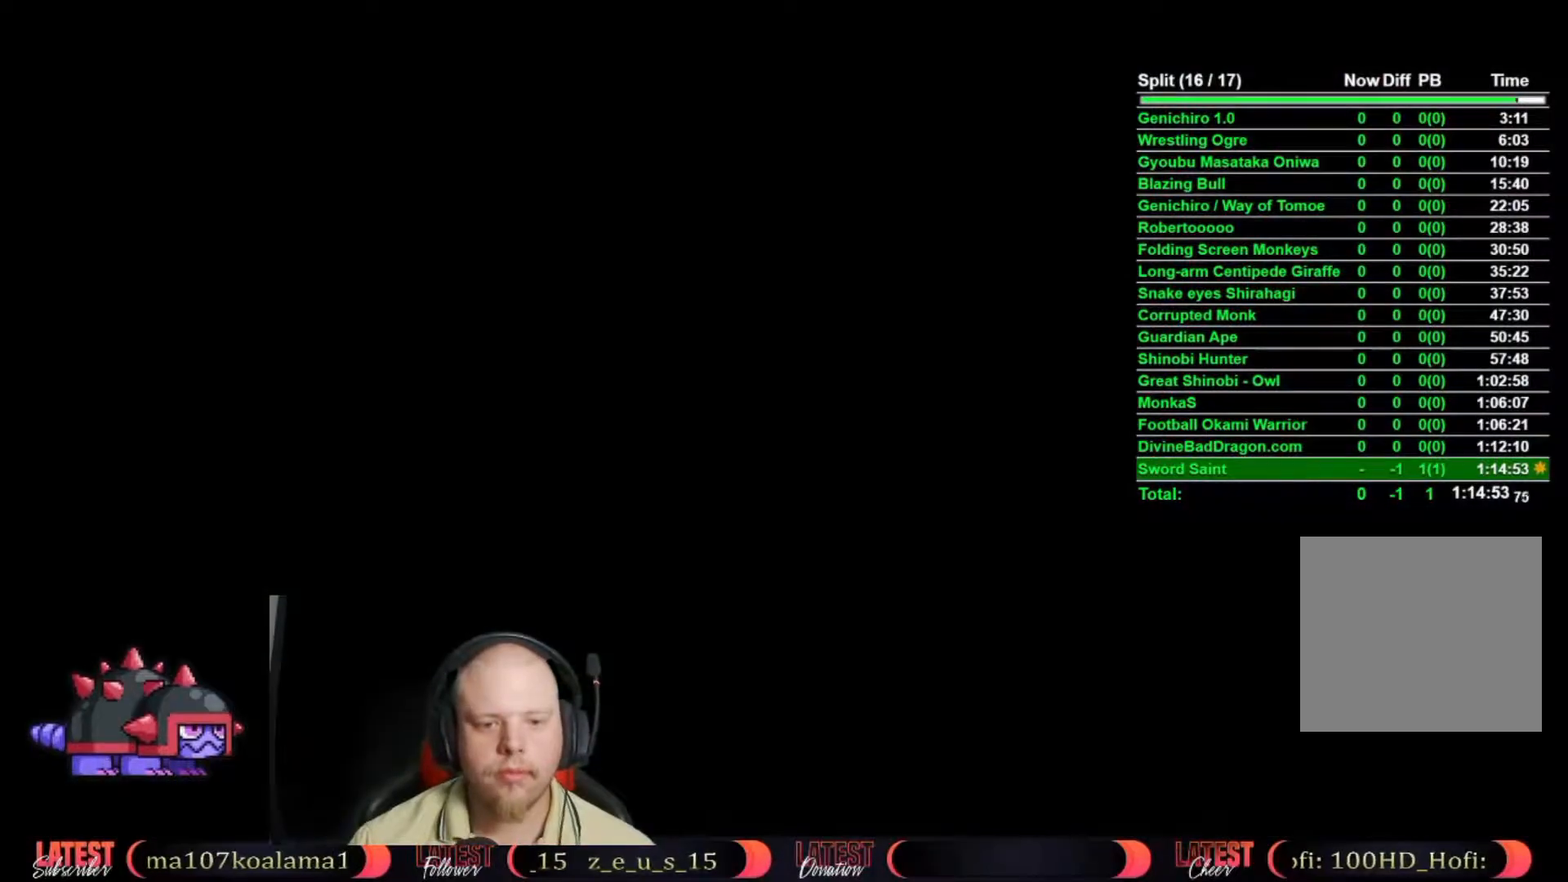
{"buttons": [], "left_stick": "center", "right_stick": "center", "events": []}
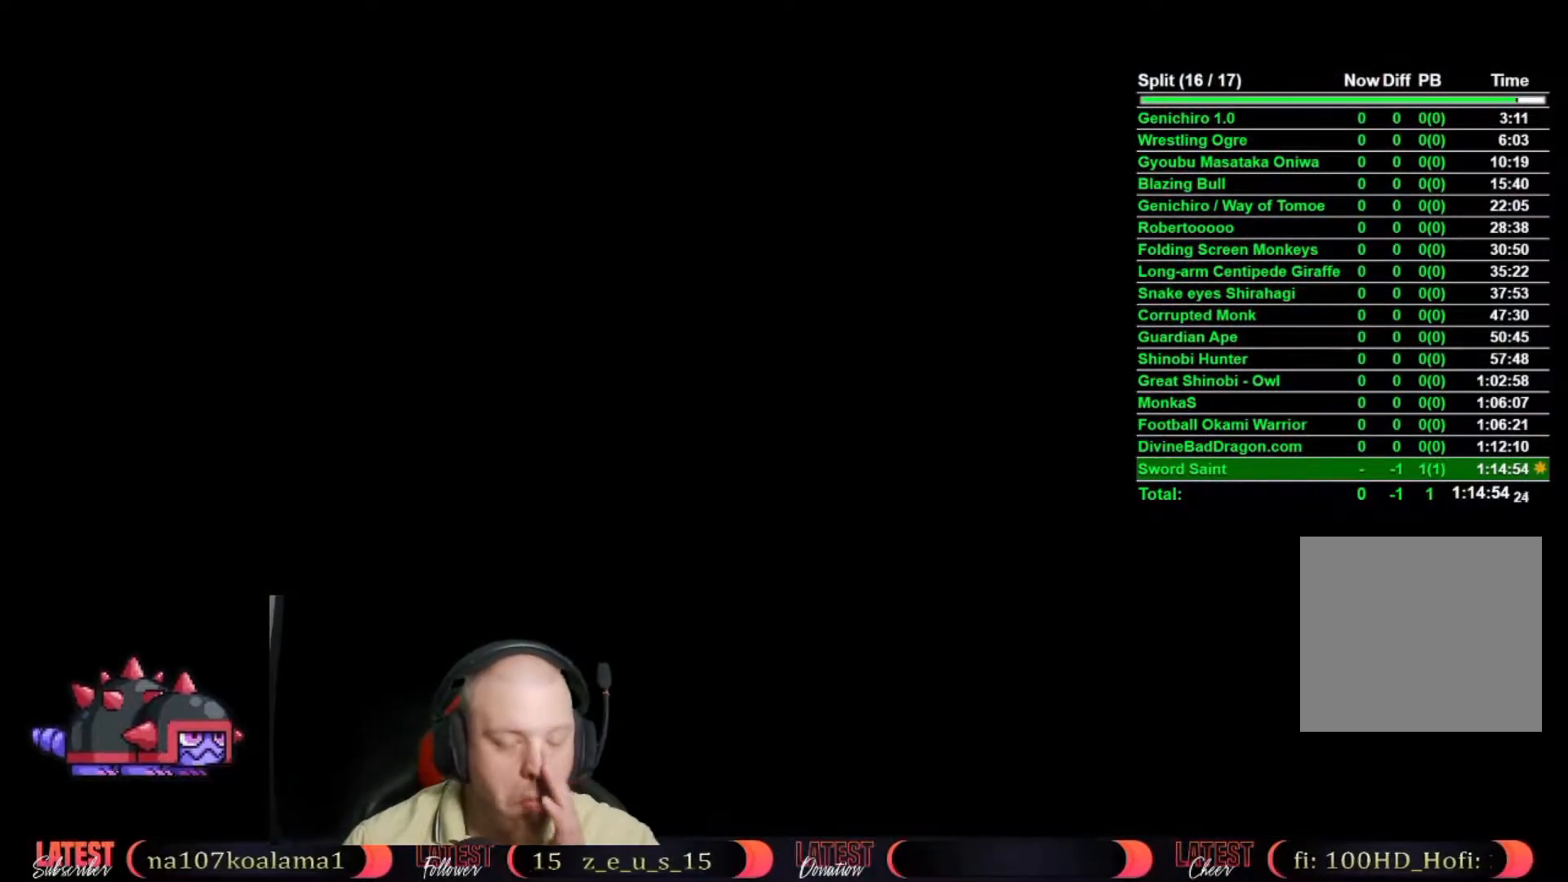
{"buttons": [], "left_stick": "center", "right_stick": "center", "events": []}
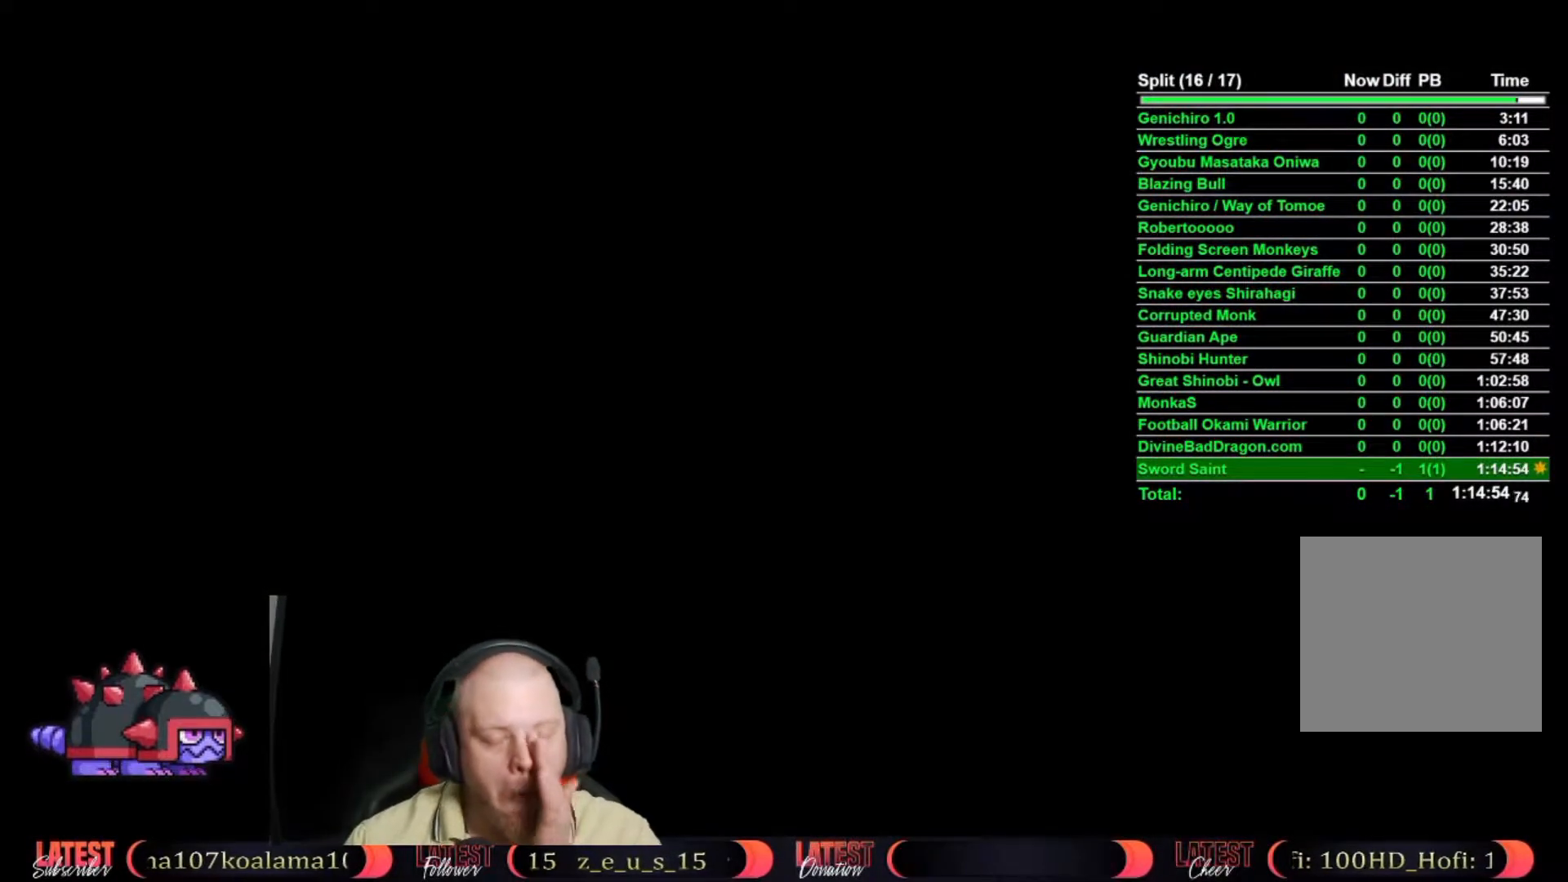
{"buttons": [], "left_stick": "center", "right_stick": "center", "events": []}
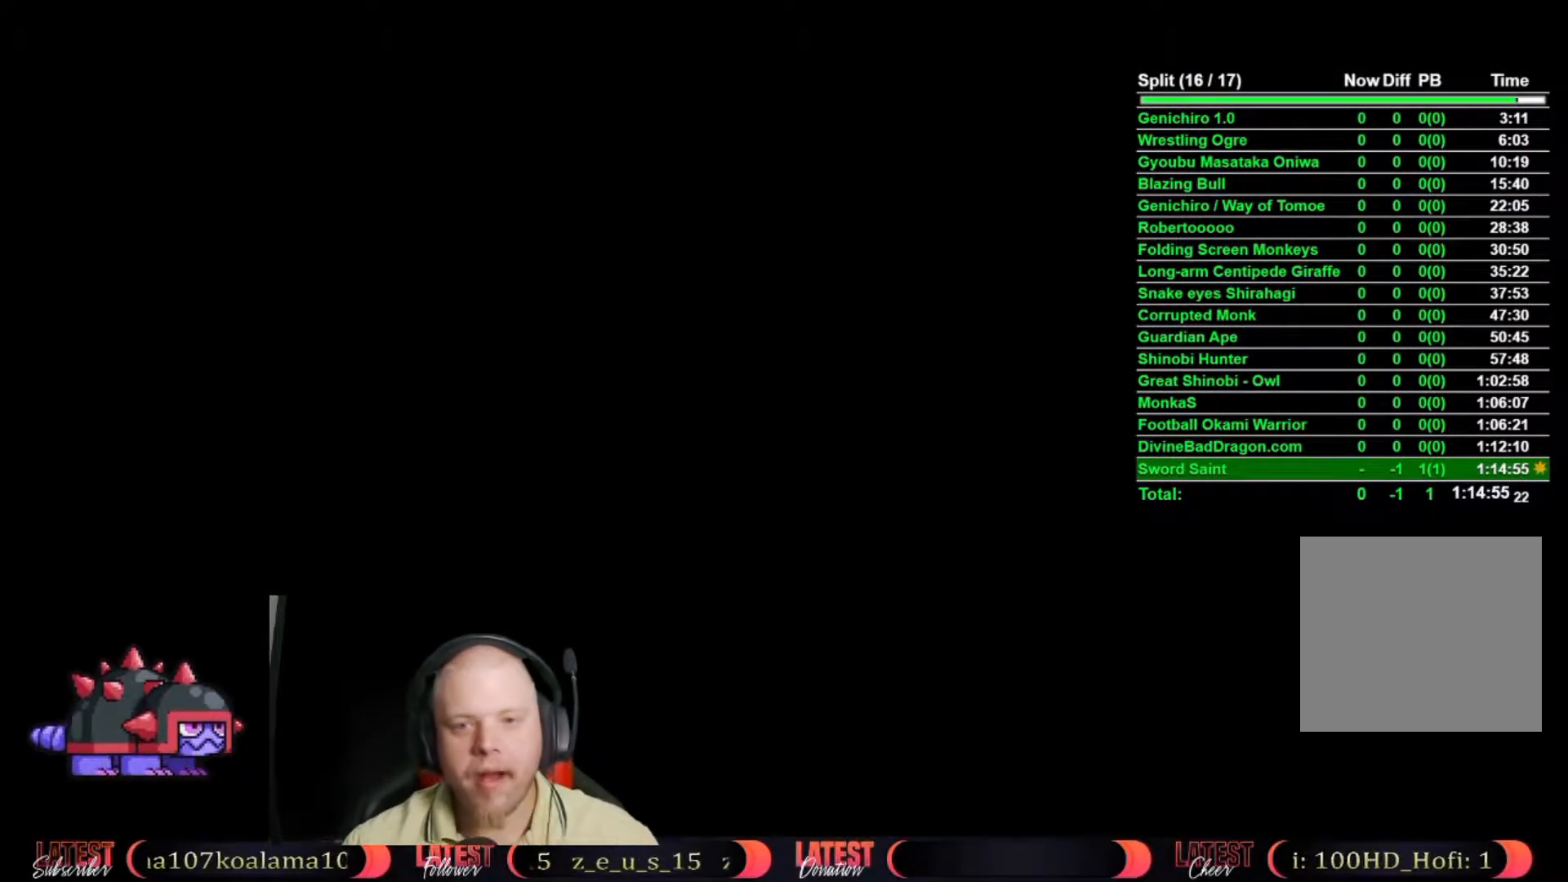
{"buttons": [], "left_stick": "center", "right_stick": "center", "events": []}
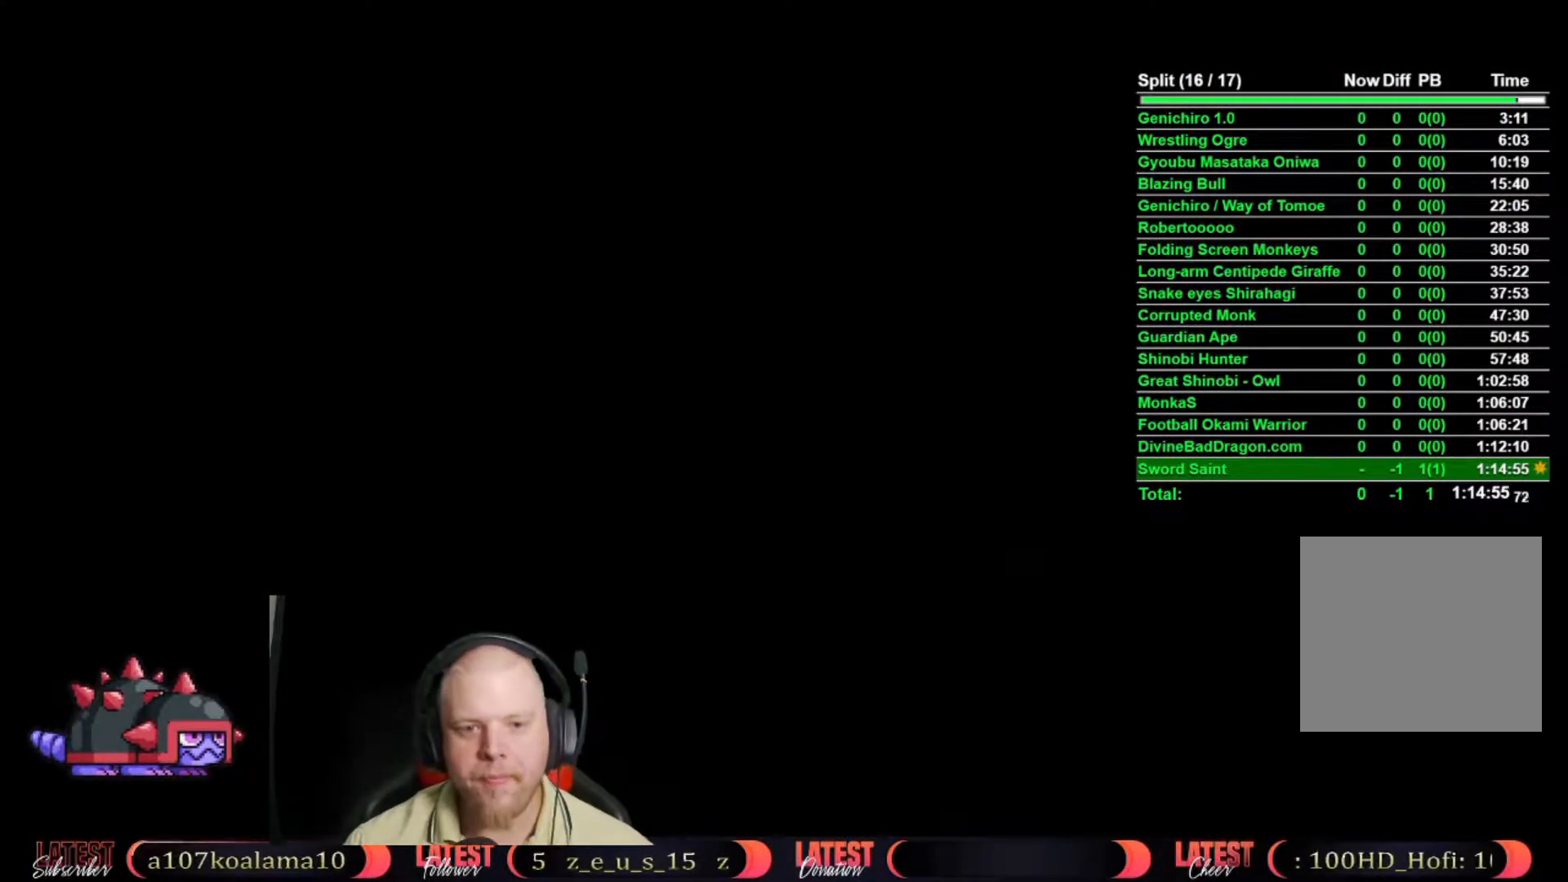
{"buttons": [], "left_stick": "center", "right_stick": "center", "events": [[283, "START", "down"], [350, "START", "up"], [433, "START", "down"], [500, "START", "up"]]}
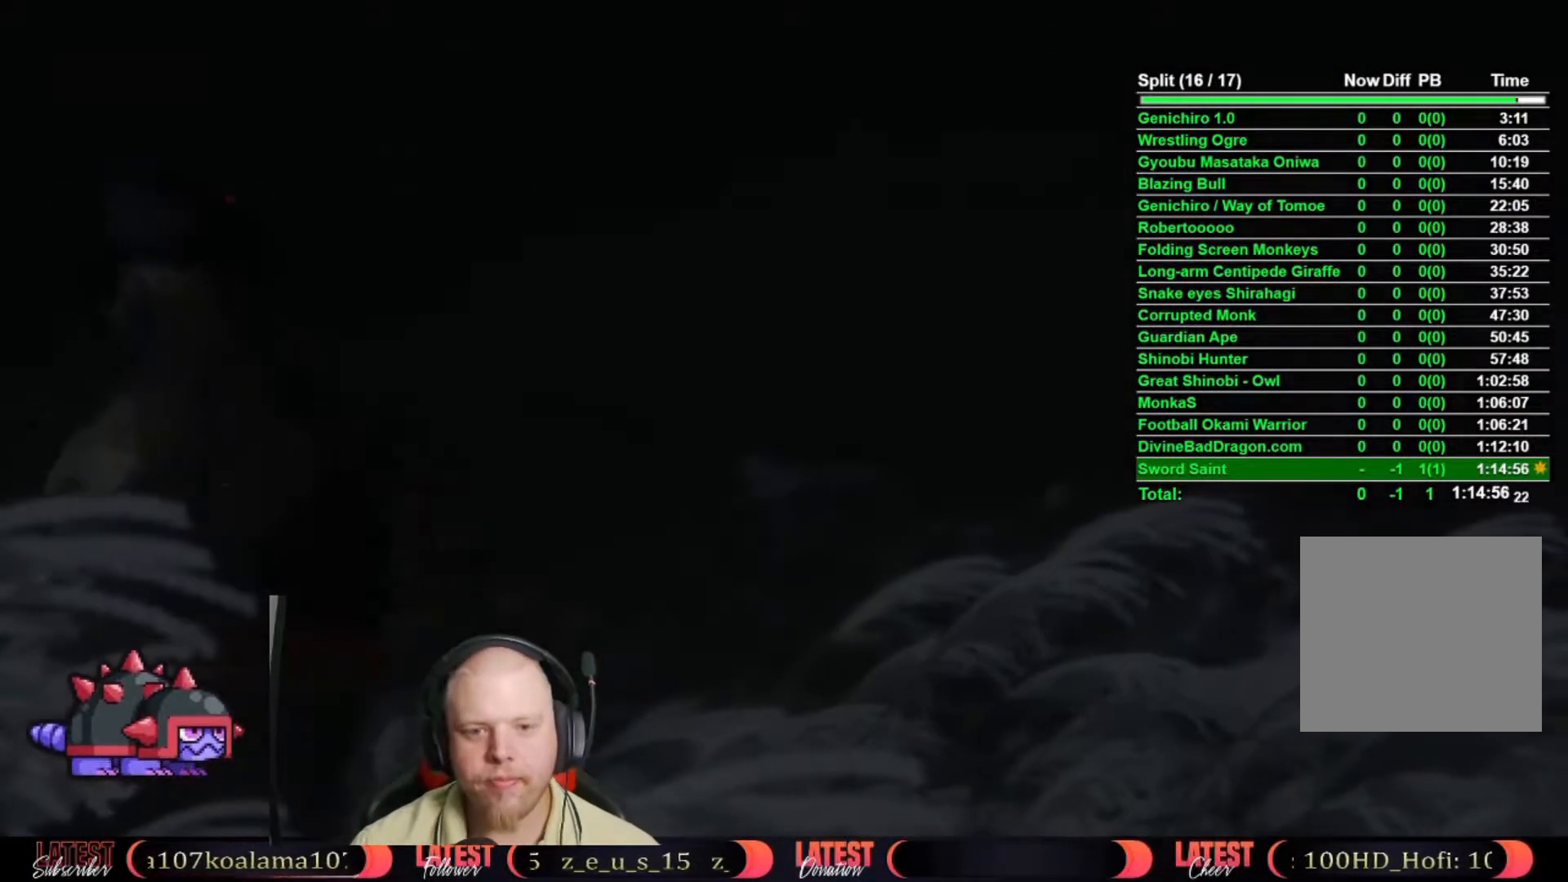
{"buttons": [], "left_stick": "center", "right_stick": "center", "events": [[50, "START", "down"], [133, "START", "up"]]}
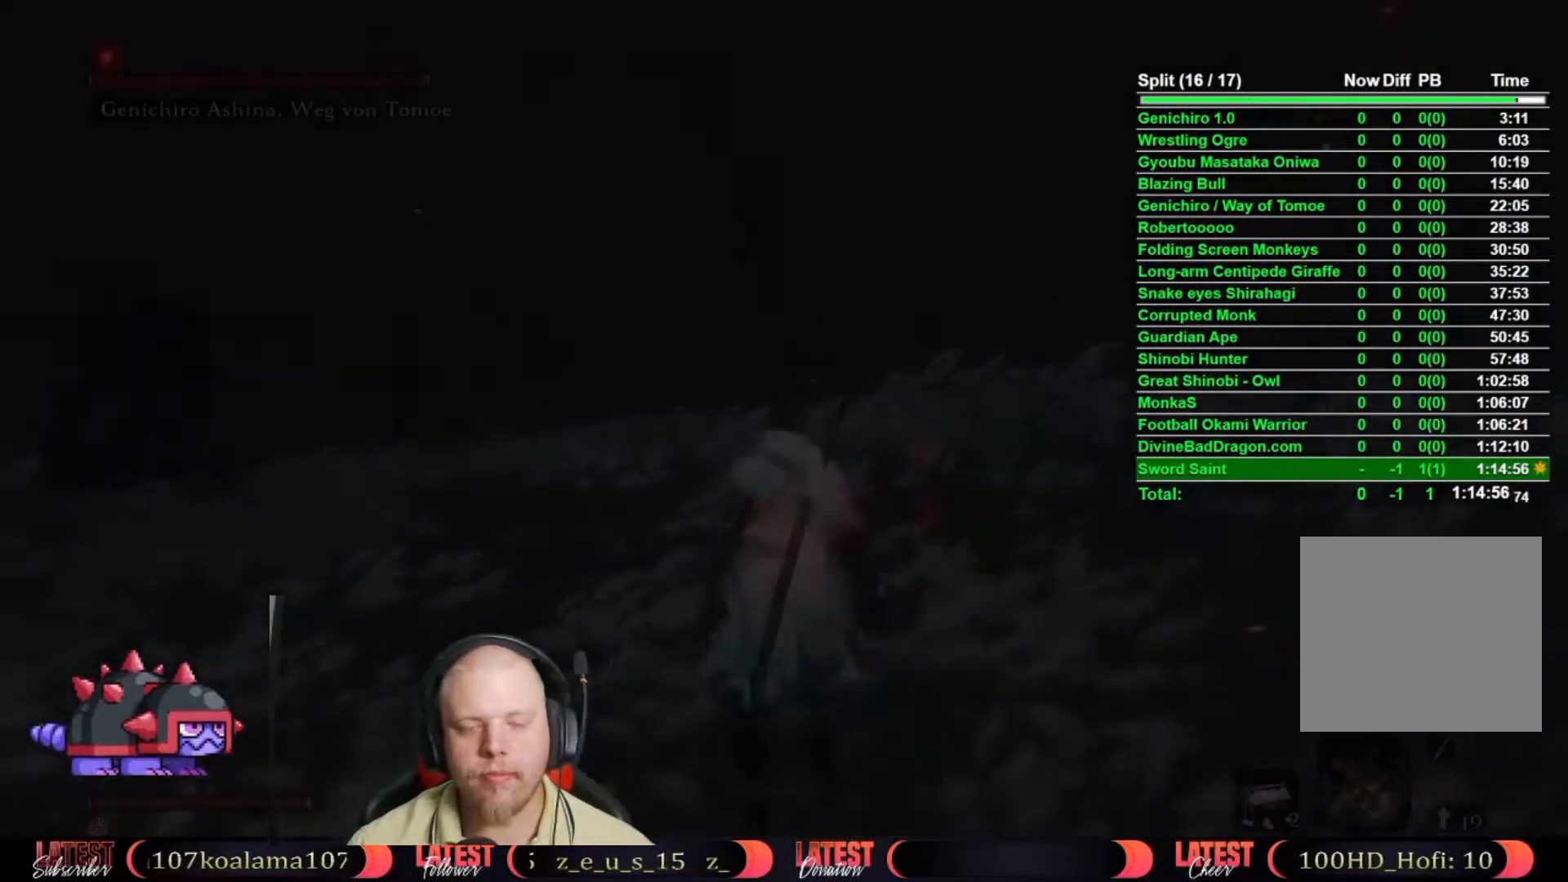
{"buttons": ["R3"], "left_stick": "center", "right_stick": "center", "events": [[483, "R3", "down"]]}
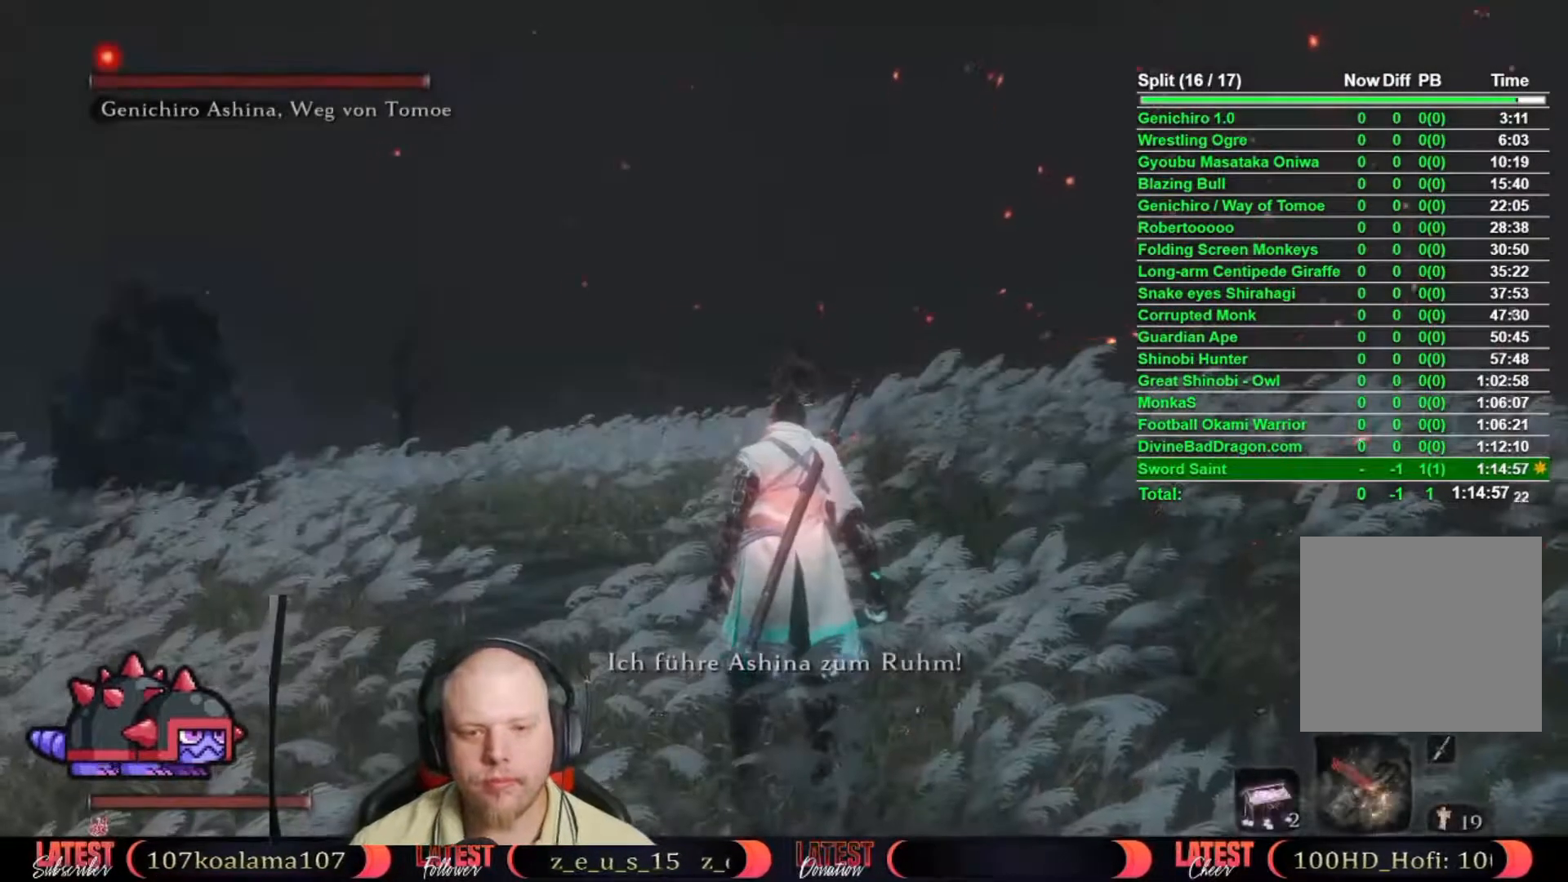
{"buttons": ["B"], "left_stick": "up", "right_stick": "center", "events": [[83, "R3", "up"], [417, "left_stick", "up"], [467, "B", "down"]]}
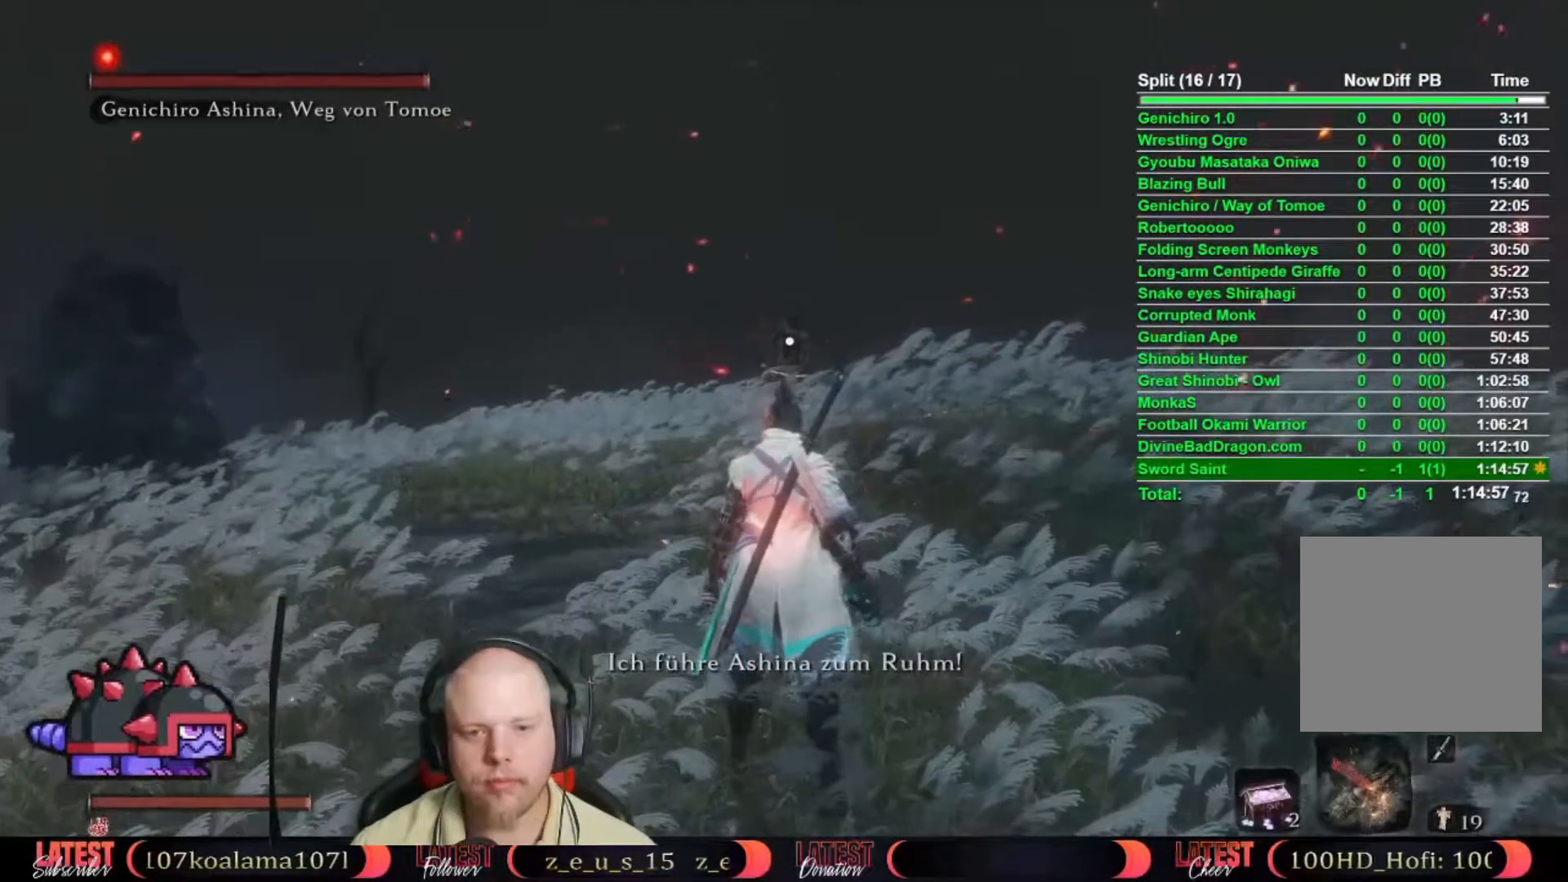
{"buttons": ["B"], "left_stick": "up", "right_stick": "center", "events": []}
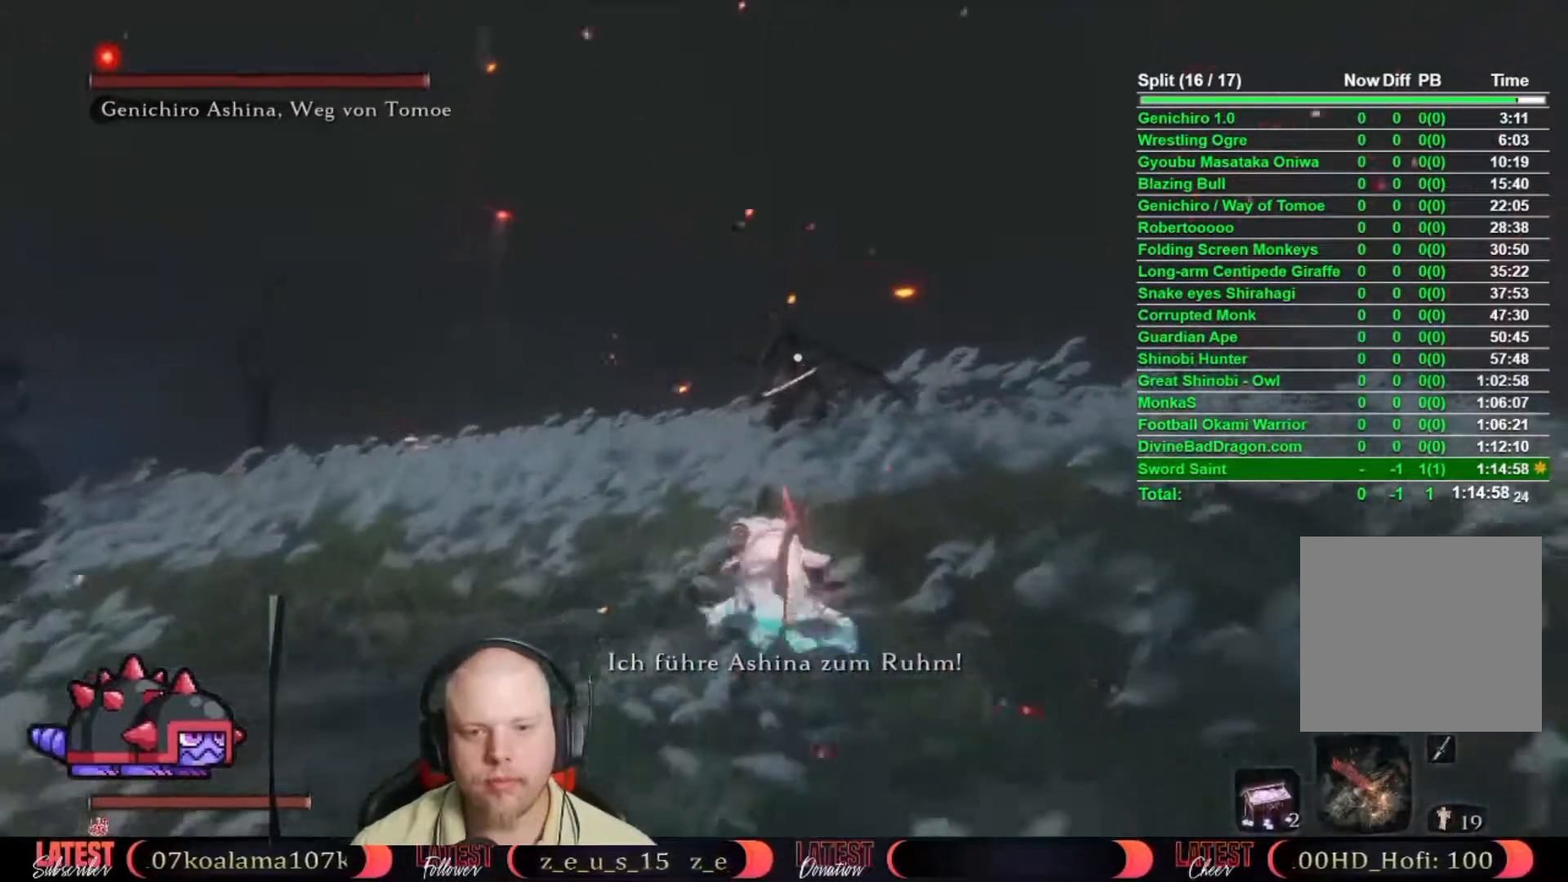
{"buttons": [], "left_stick": "up", "right_stick": "center", "events": [[117, "left_stick", "up-left"], [283, "left_stick", "up"], [500, "B", "up"]]}
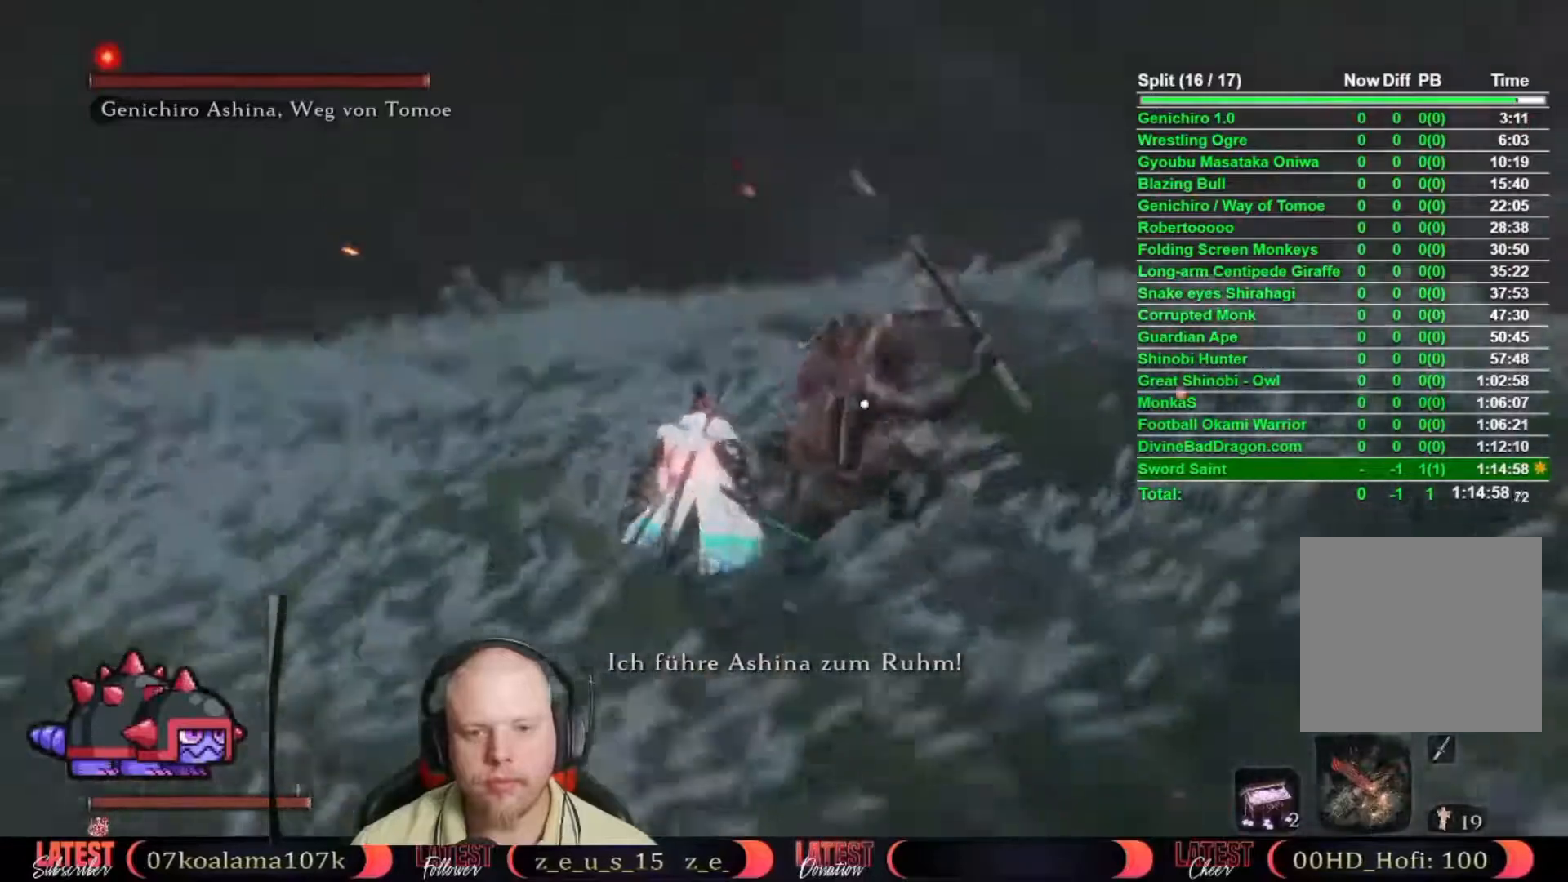
{"buttons": ["L1", "R1"], "left_stick": "up", "right_stick": "center", "events": [[433, "L1", "down"], [450, "R1", "down"]]}
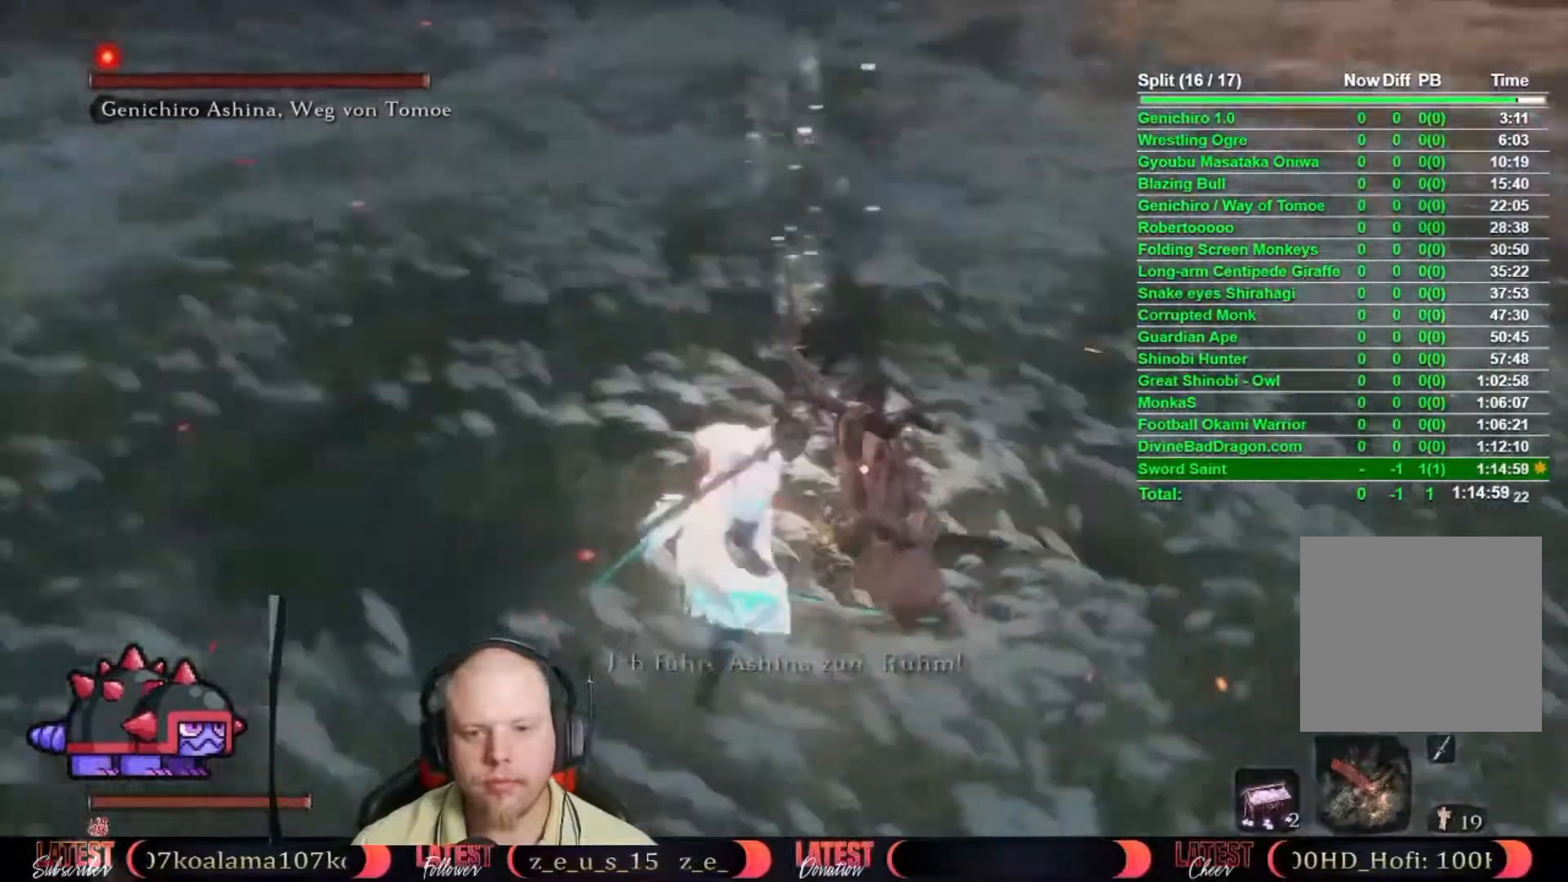
{"buttons": ["L1", "R1"], "left_stick": "up", "right_stick": "center", "events": []}
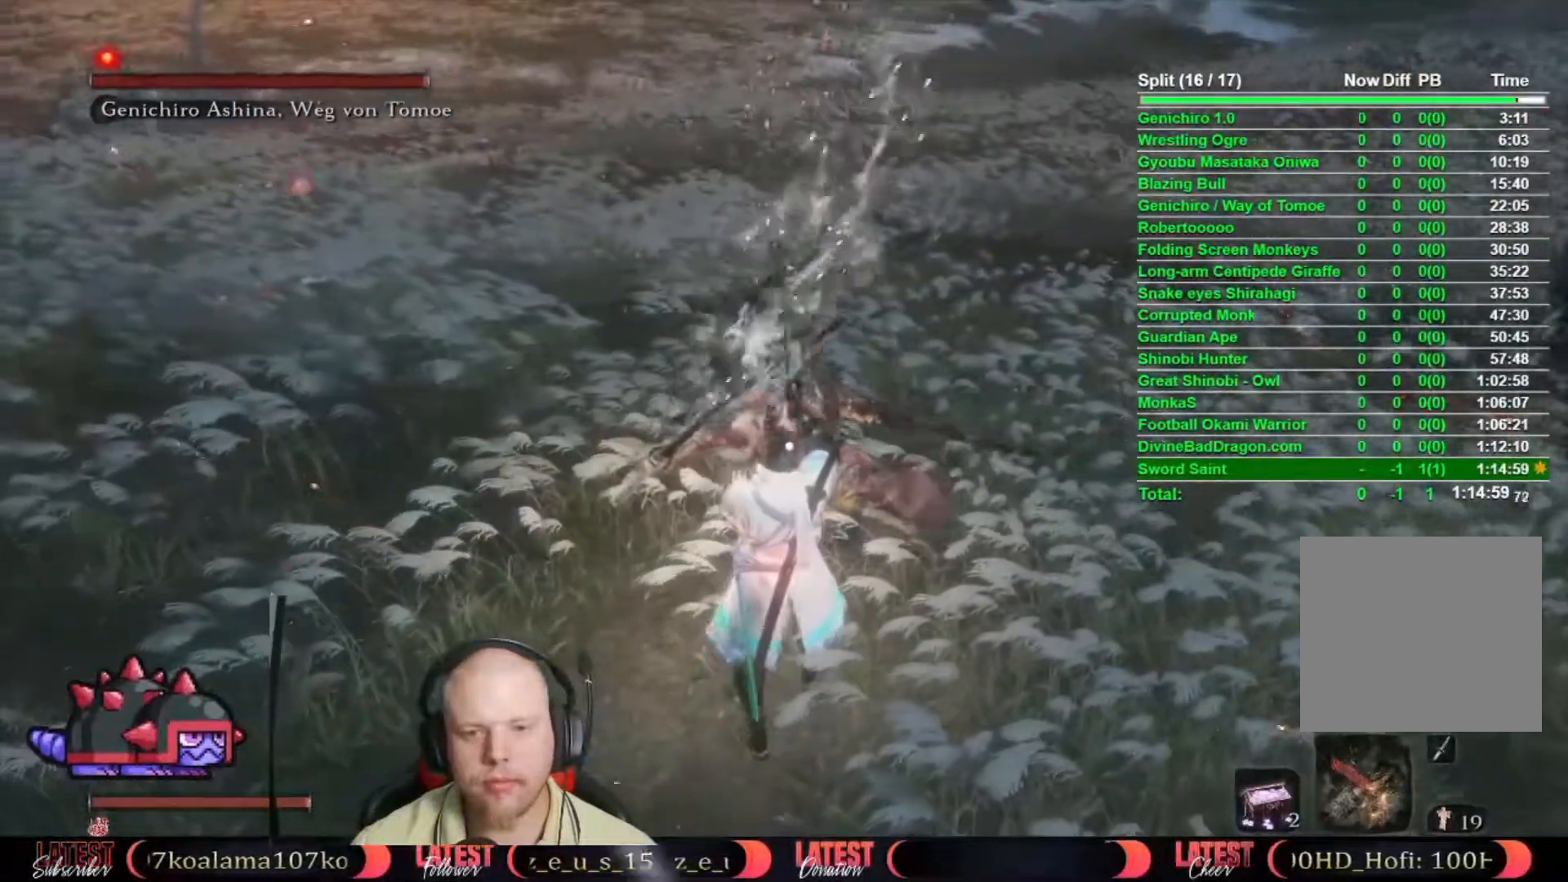
{"buttons": ["L1", "R1"], "left_stick": "up", "right_stick": "center", "events": []}
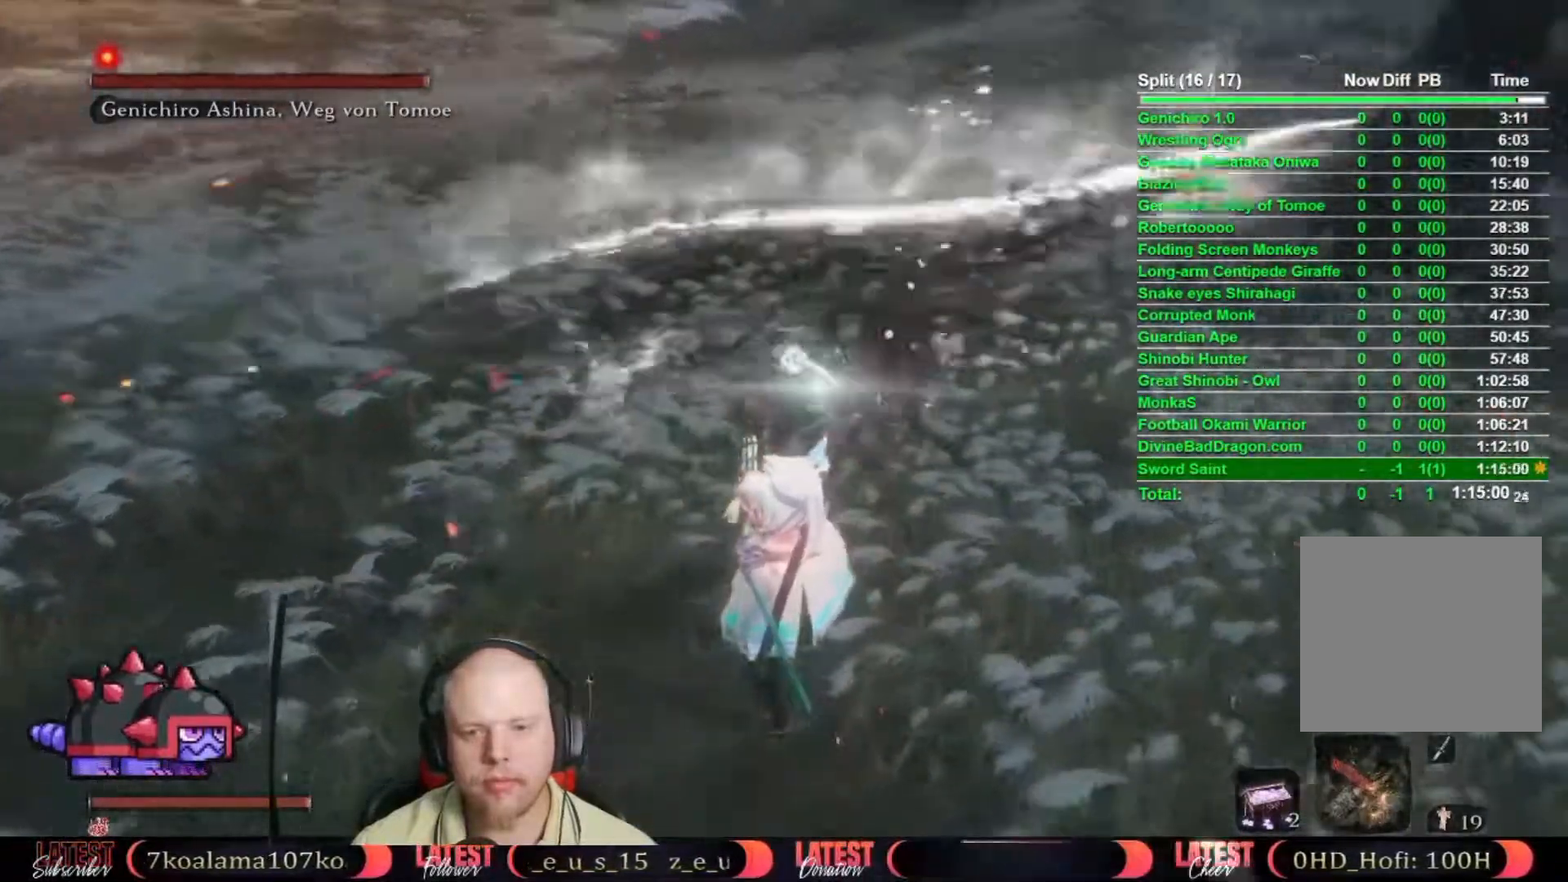
{"buttons": [], "left_stick": "up", "right_stick": "center", "events": [[50, "L1", "up"], [83, "R1", "up"], [217, "R1", "down"], [317, "R1", "up"], [383, "R1", "down"], [450, "R1", "up"]]}
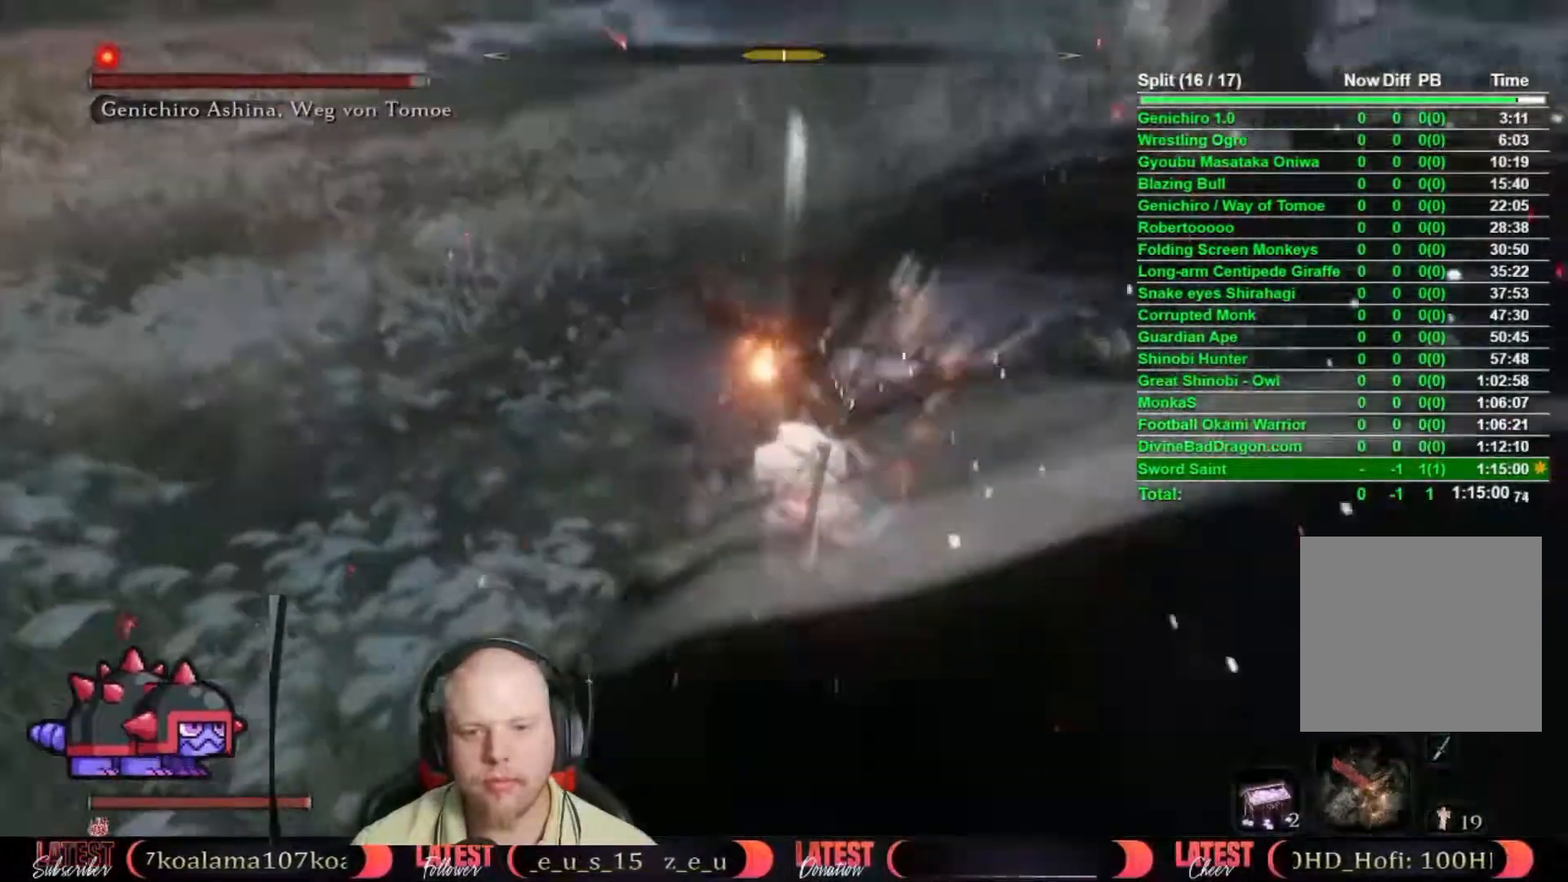
{"buttons": [], "left_stick": "up", "right_stick": "center", "events": [[50, "R1", "down"], [133, "R1", "up"], [183, "R1", "down"], [250, "R1", "up"], [350, "R1", "down"], [383, "R1", "up"]]}
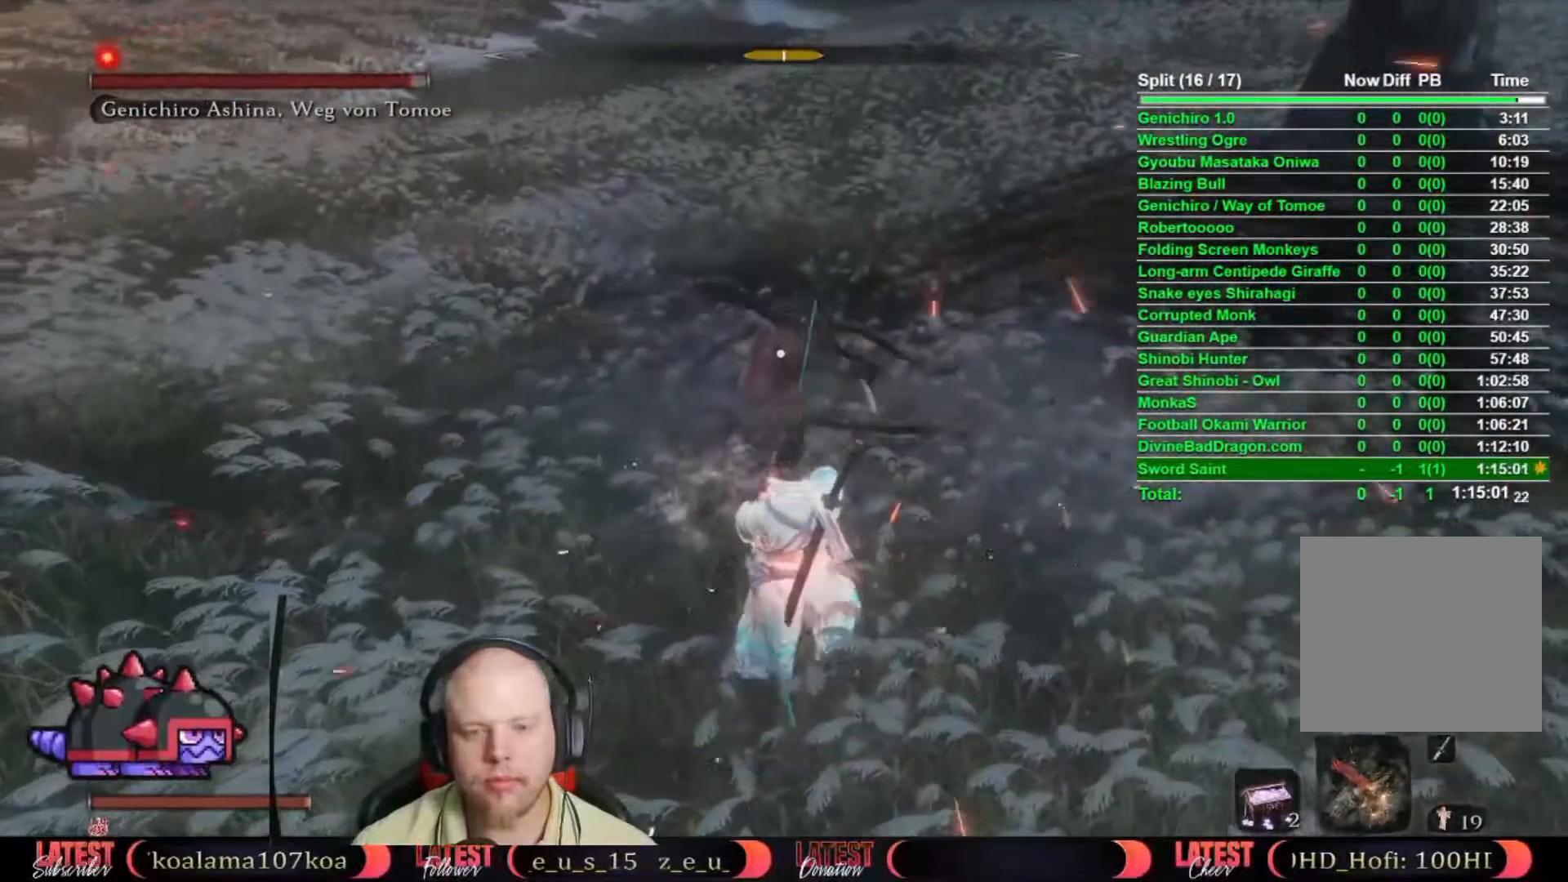
{"buttons": ["R1"], "left_stick": "up", "right_stick": "center", "events": [[33, "R1", "down"], [83, "R1", "up"], [167, "R1", "down"], [200, "R1", "up"], [300, "R1", "down"], [367, "R1", "up"], [467, "R1", "down"]]}
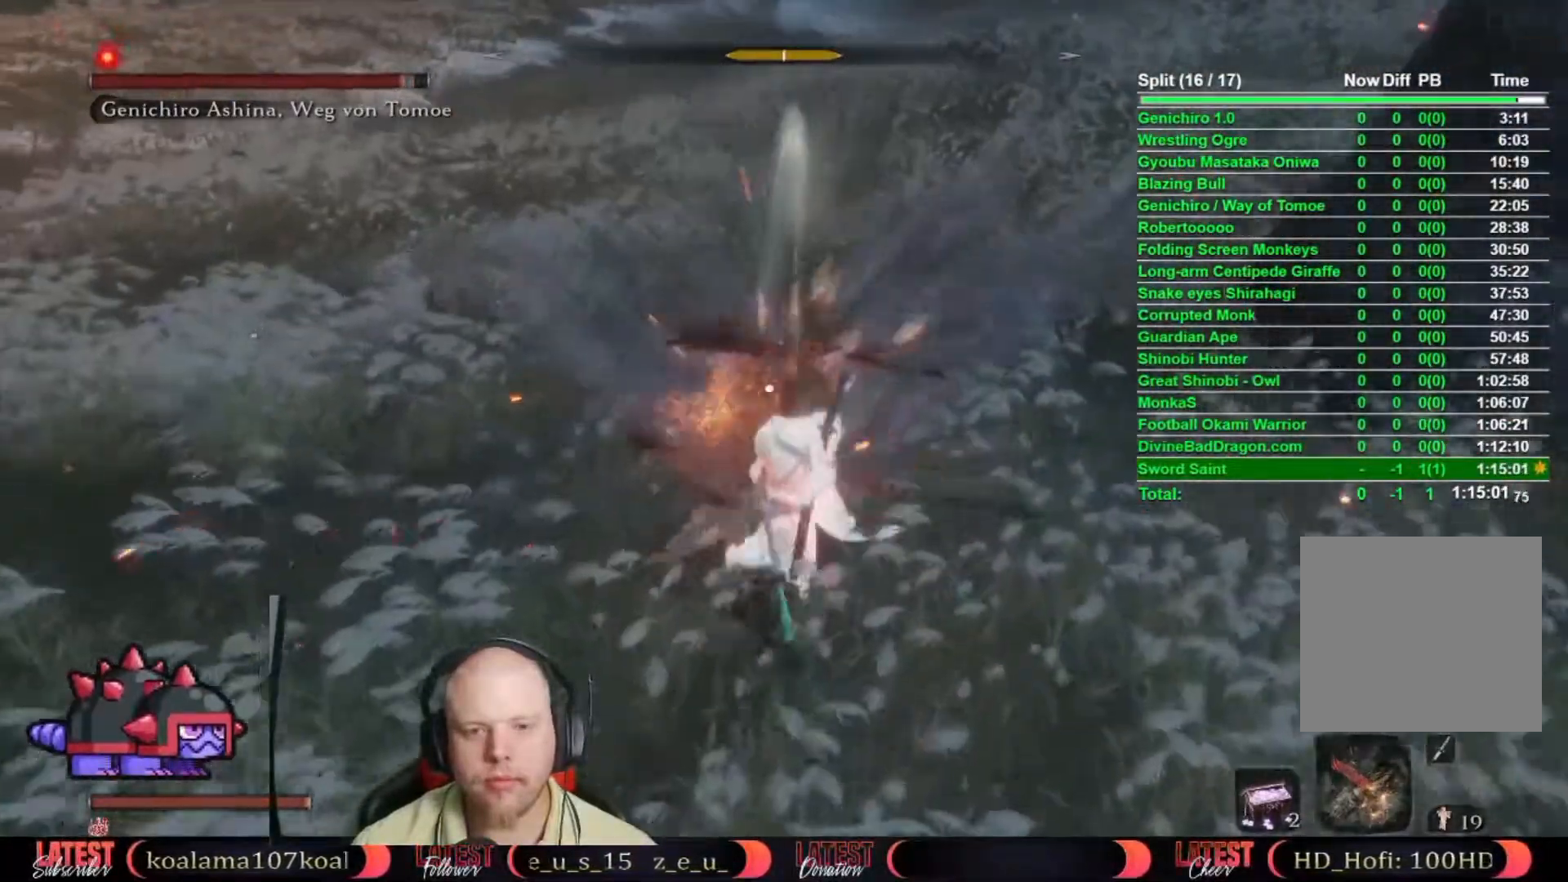
{"buttons": [], "left_stick": "up", "right_stick": "center", "events": [[50, "R1", "up"], [100, "R1", "down"], [183, "R1", "up"], [283, "R1", "down"], [333, "R1", "up"], [383, "R1", "down"], [483, "R1", "up"]]}
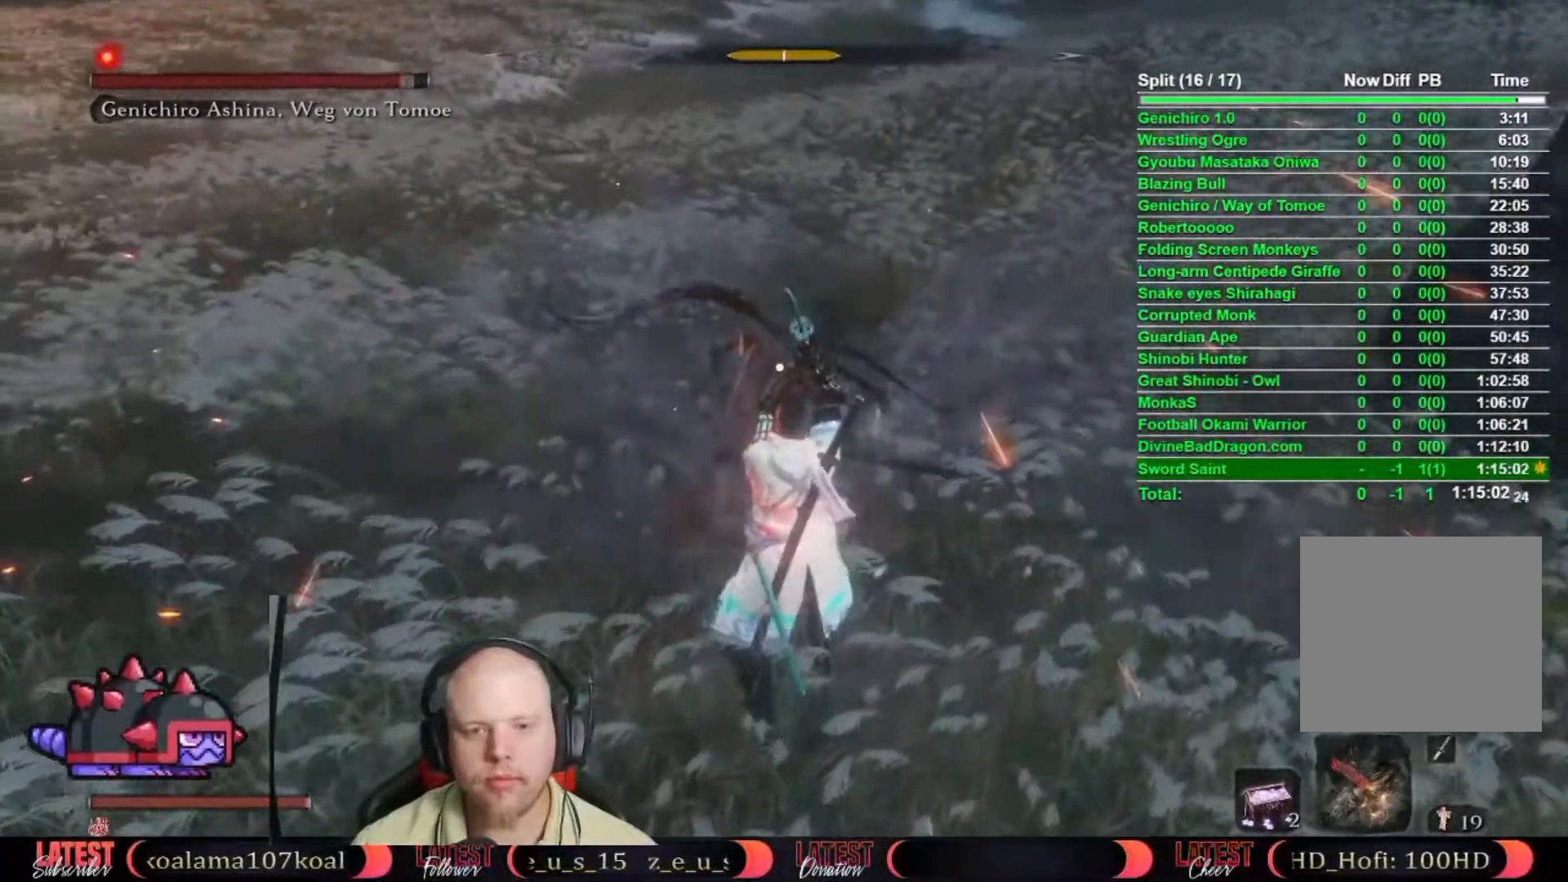
{"buttons": [], "left_stick": "up", "right_stick": "center", "events": [[83, "R1", "down"], [150, "R1", "up"], [233, "R1", "down"], [283, "R1", "up"], [367, "R1", "down"], [450, "R1", "up"]]}
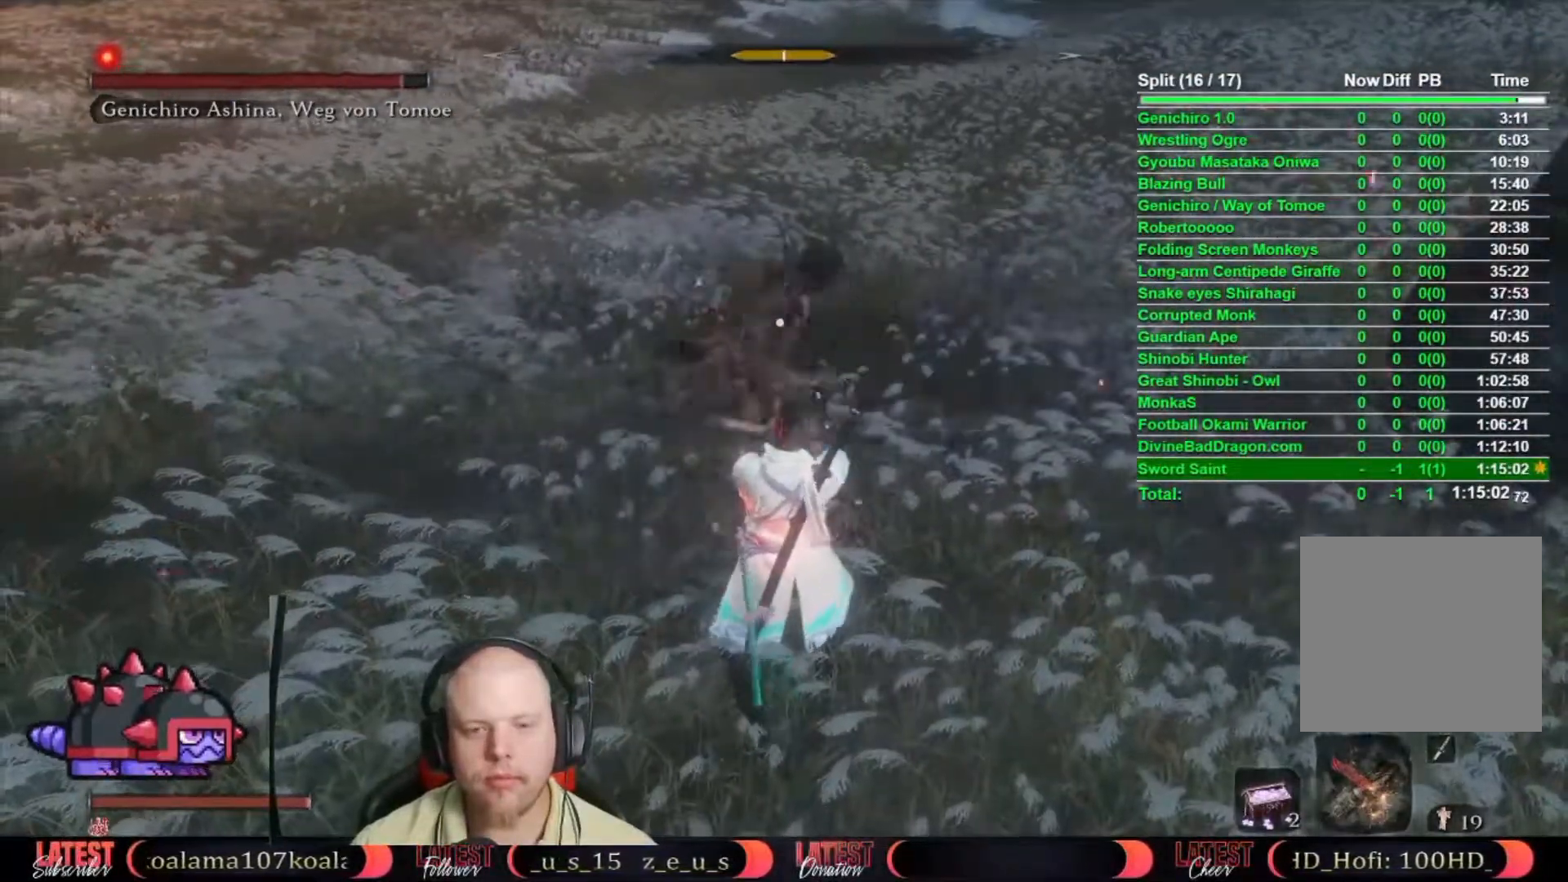
{"buttons": ["R1"], "left_stick": "up", "right_stick": "center", "events": [[50, "R1", "down"], [133, "R1", "up"], [200, "R1", "down"], [250, "R1", "up"], [433, "R1", "down"]]}
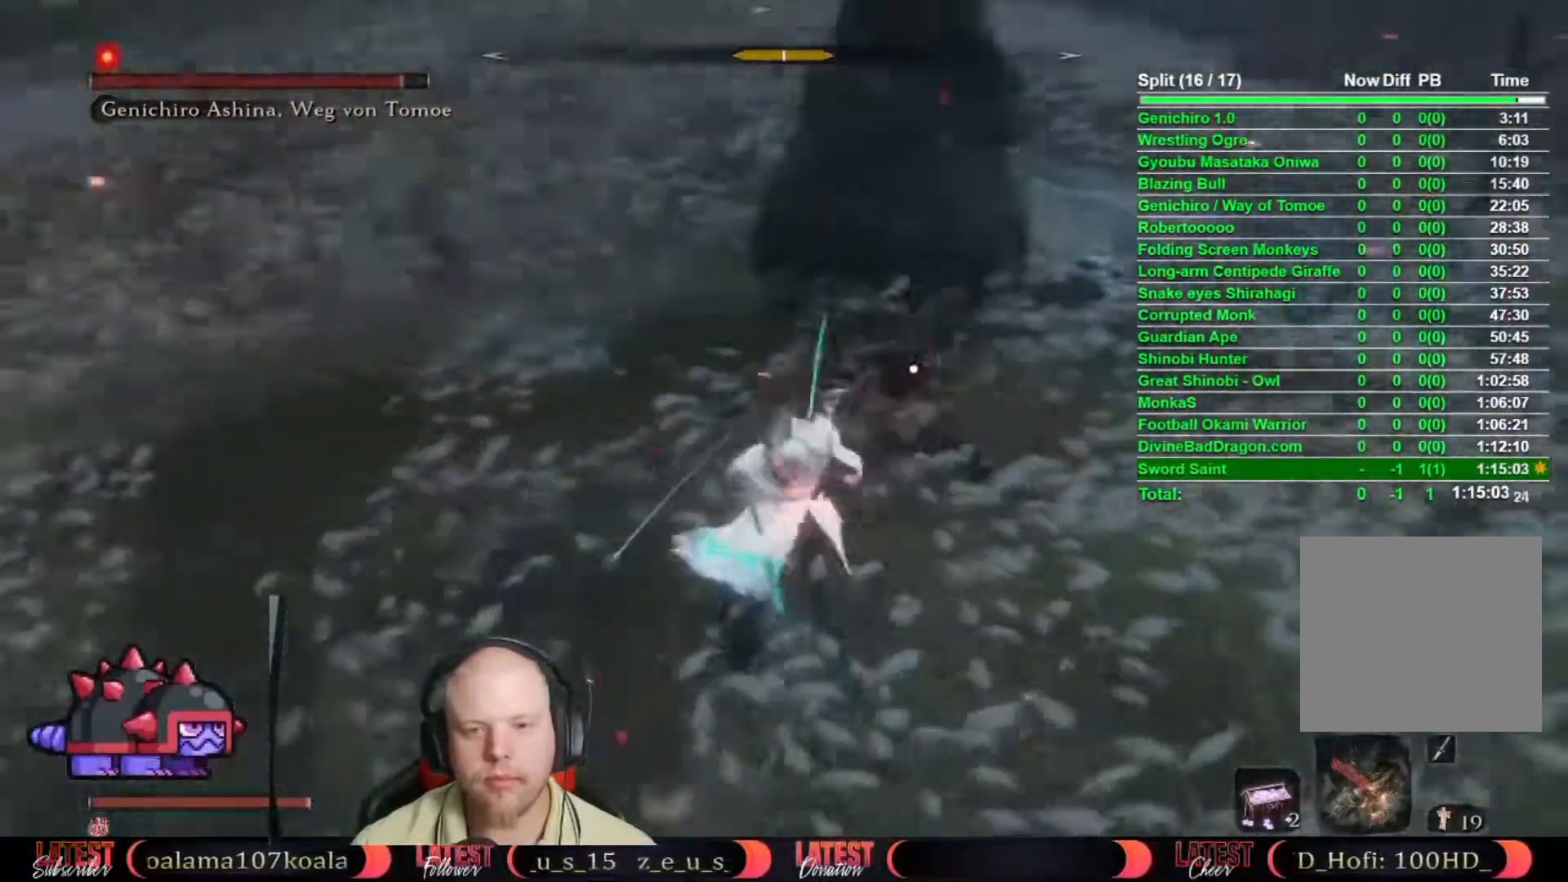
{"buttons": [], "left_stick": "up-right", "right_stick": "center", "events": [[33, "R1", "up"], [117, "R1", "down"], [167, "left_stick", "up-right"], [183, "R1", "up"], [283, "R1", "down"], [350, "R1", "up"], [433, "R1", "down"], [483, "R1", "up"]]}
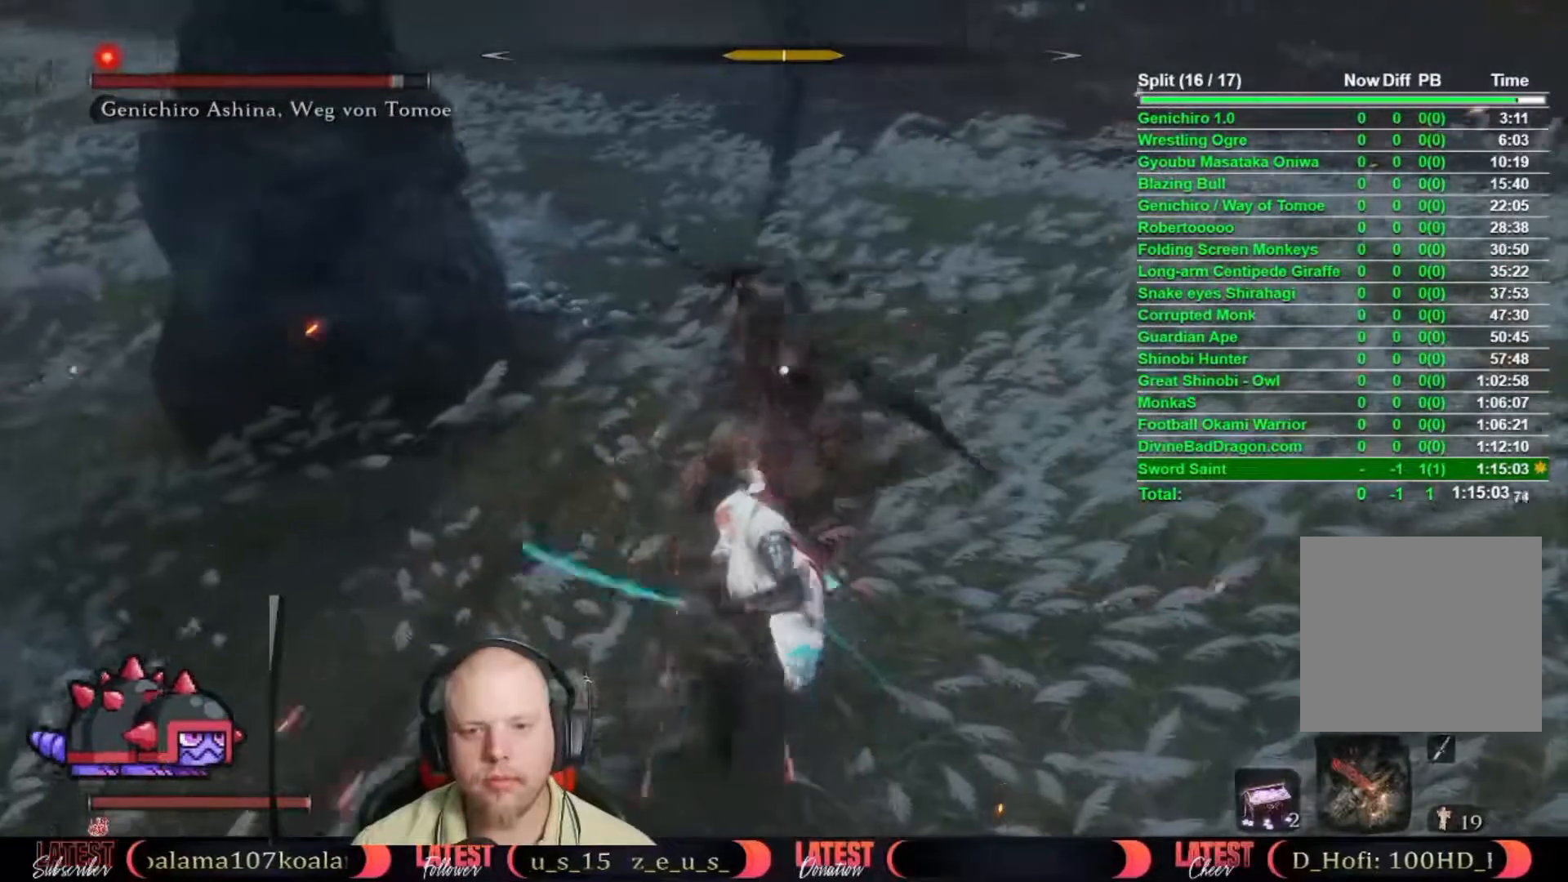
{"buttons": [], "left_stick": "up-right", "right_stick": "center", "events": [[67, "R1", "down"], [133, "R1", "up"], [233, "R1", "down"], [283, "R1", "up"], [350, "R1", "down"], [450, "R1", "up"]]}